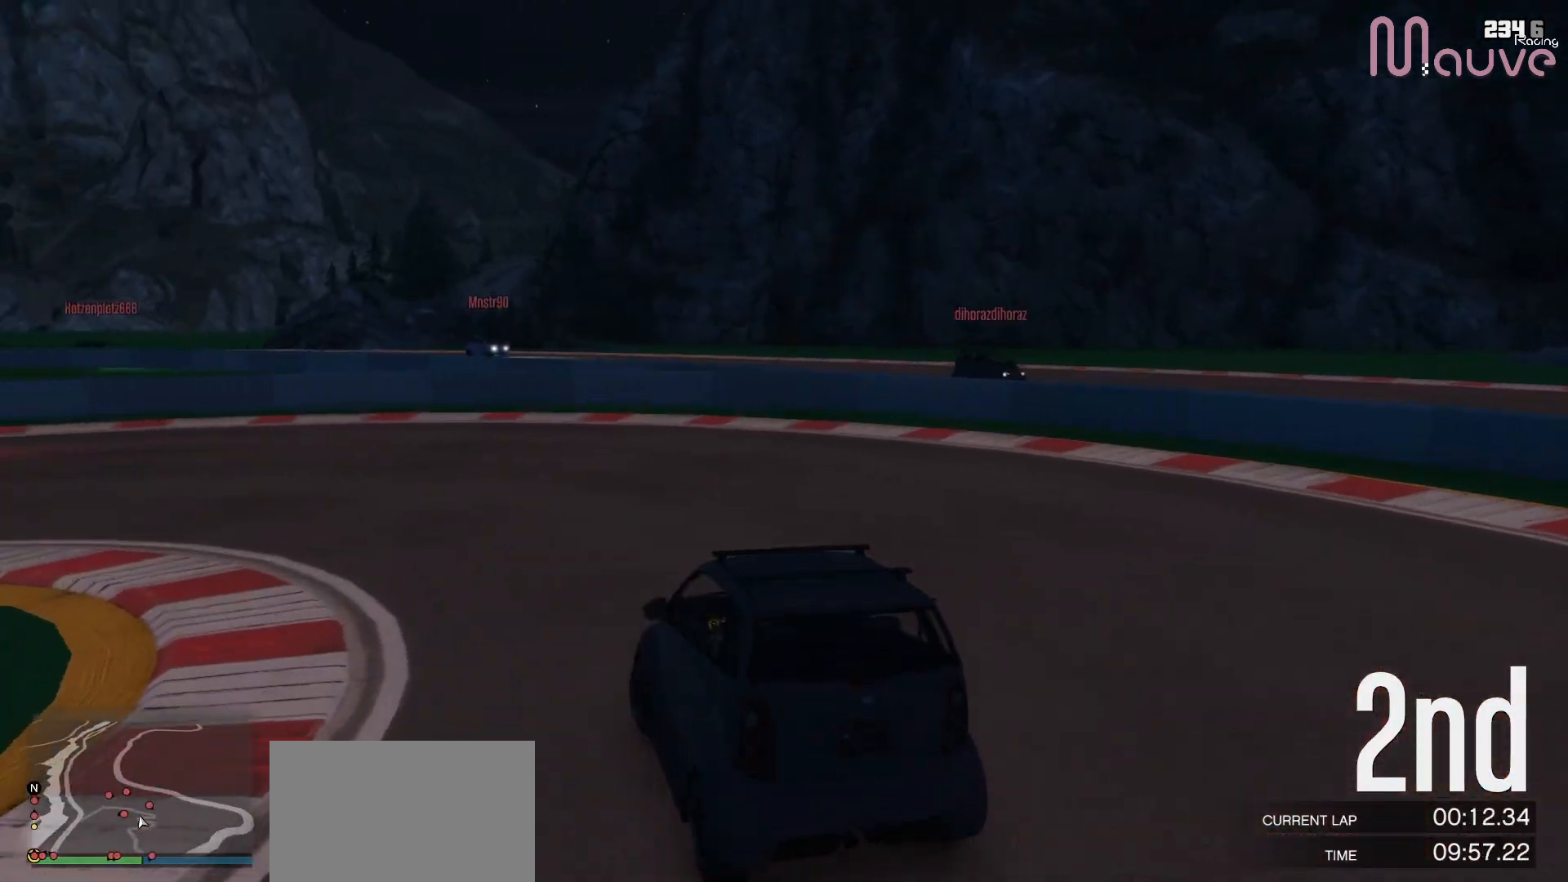
Gameplay with a controller (Xbox layout); each line is a JSON object with the inputs held at the frame after it. "events" lists button and stick changes between this image and that frame as [ms after this image, input, new state], when the widget could be followed in between. Not read: DPAD_DOWN DPAD_LEFT DPAD_RIGHT.
{"buttons": ["R2"], "left_stick": "left", "right_stick": "center", "events": [[117, "R2", "down"]]}
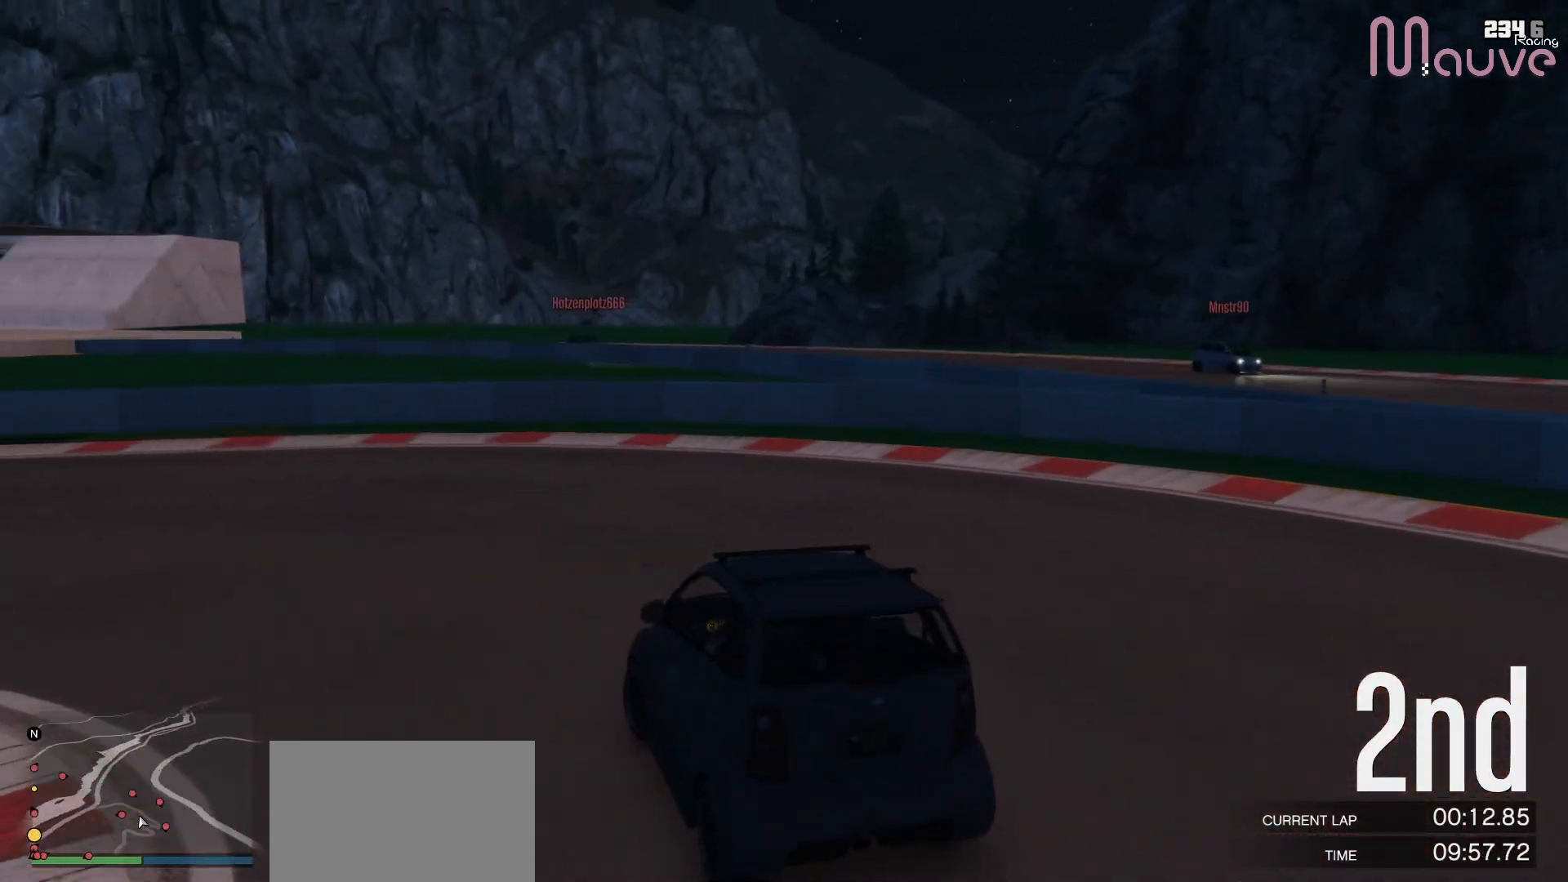
{"buttons": ["R2"], "left_stick": "left", "right_stick": "center", "events": []}
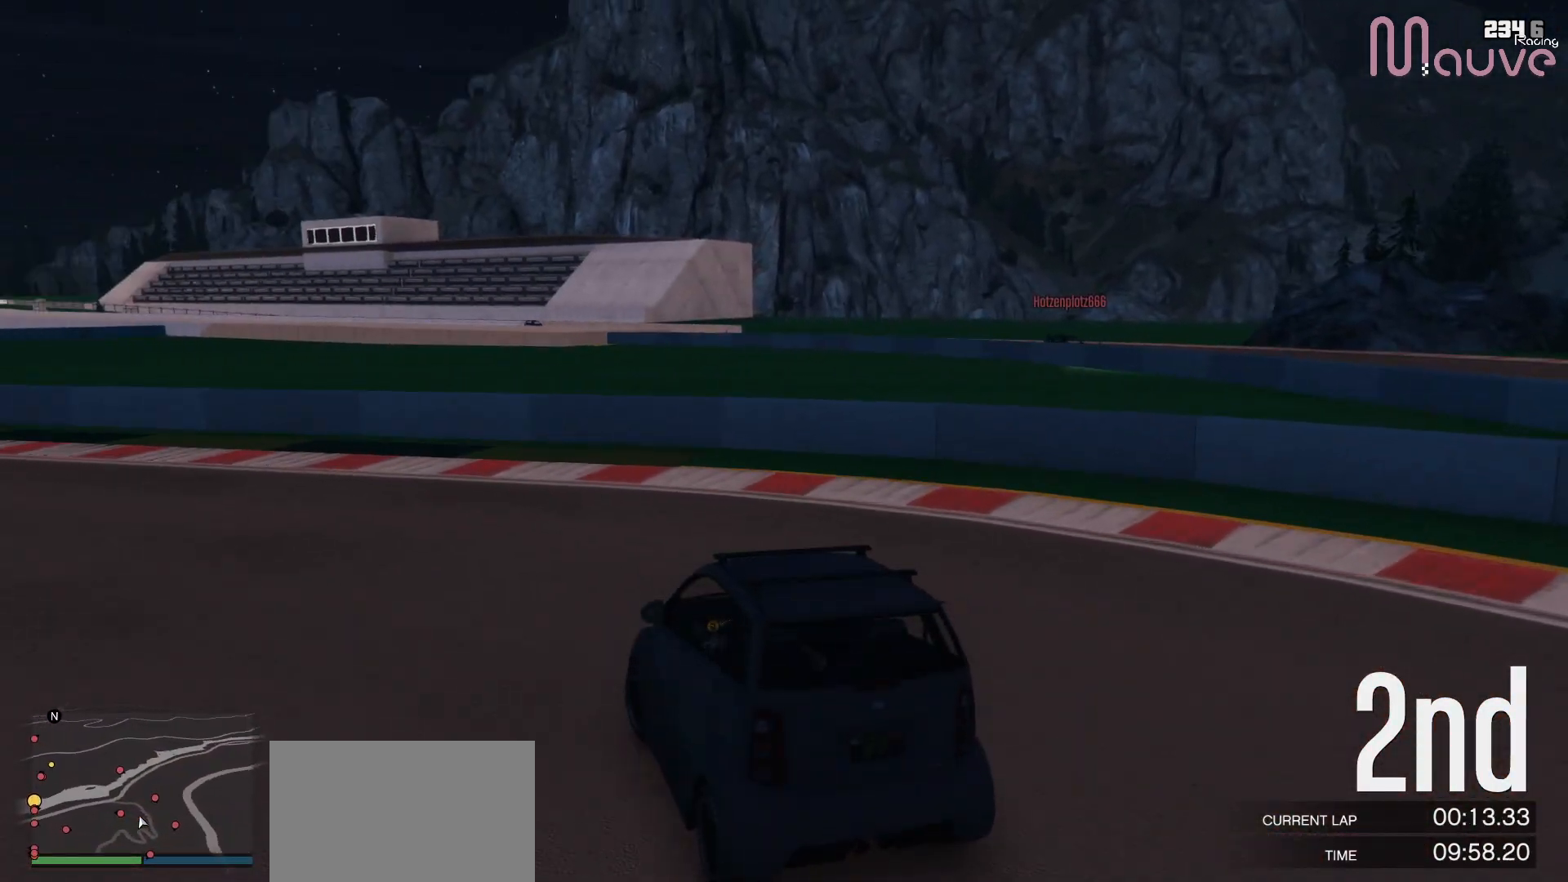
{"buttons": ["R2"], "left_stick": "left", "right_stick": "center", "events": [[383, "left_stick", "center"], [450, "left_stick", "left"]]}
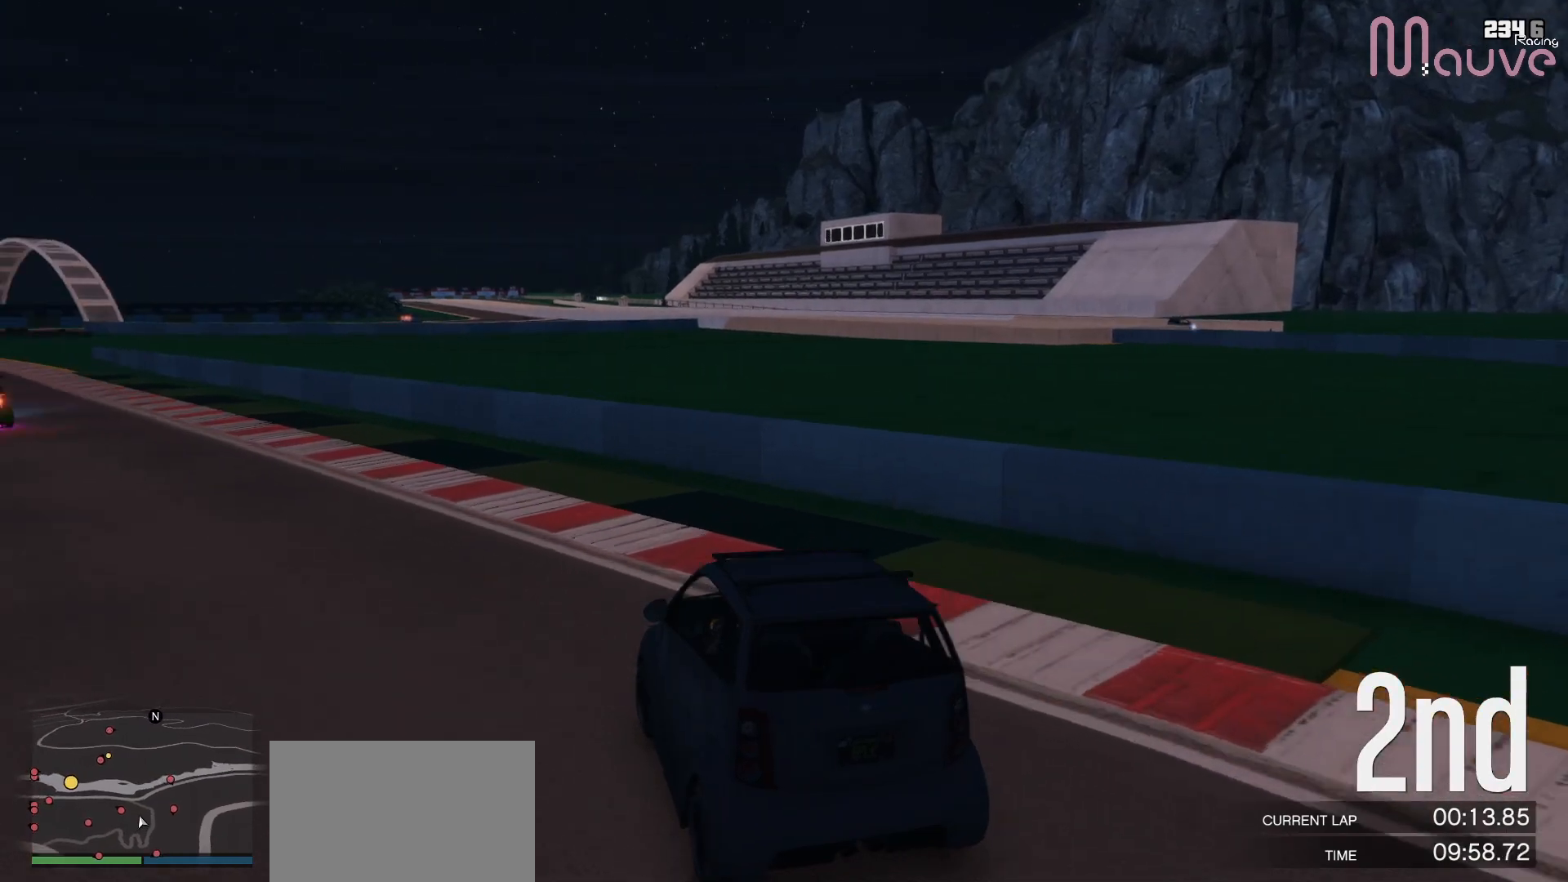
{"buttons": ["R2"], "left_stick": "center", "right_stick": "center", "events": [[150, "left_stick", "center"], [267, "left_stick", "left"], [400, "left_stick", "center"]]}
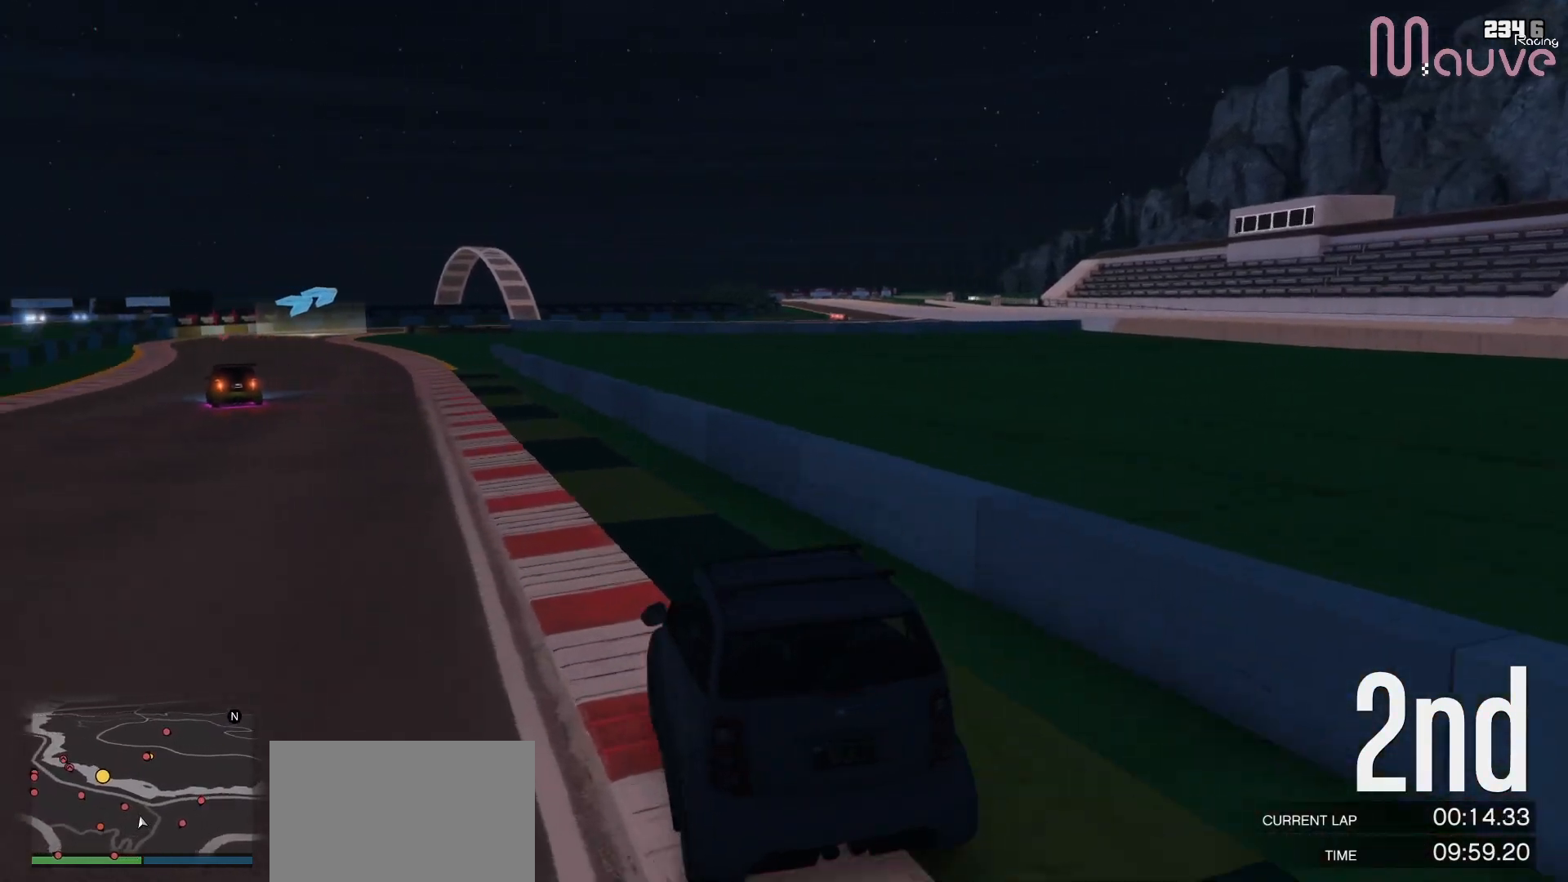
{"buttons": ["R2"], "left_stick": "center", "right_stick": "center", "events": [[33, "left_stick", "left"], [150, "left_stick", "center"], [333, "left_stick", "left"], [450, "left_stick", "center"]]}
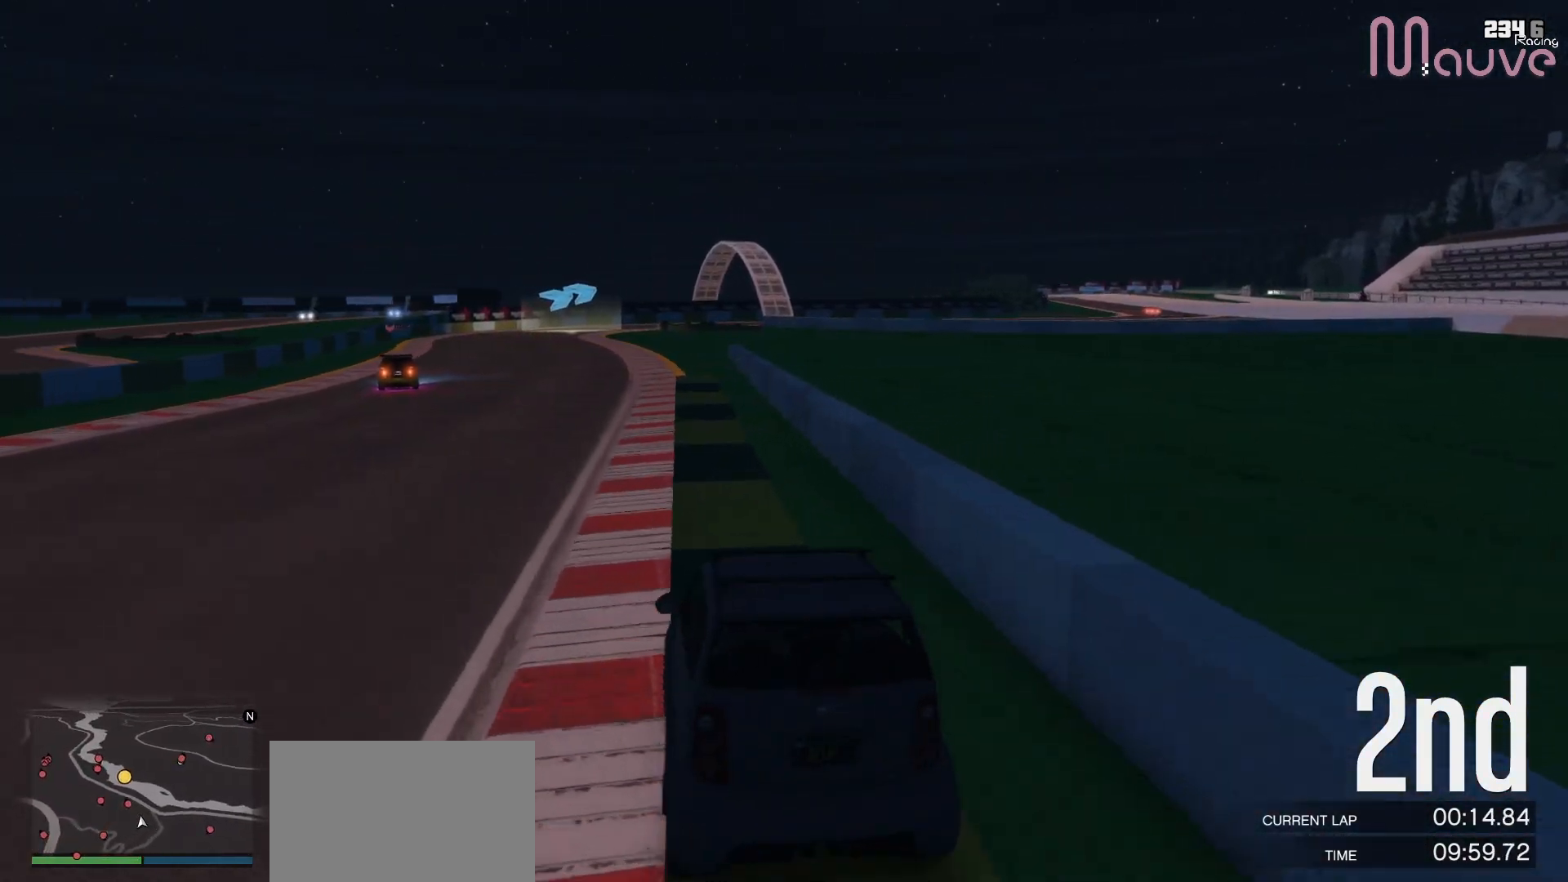
{"buttons": ["R2"], "left_stick": "left", "right_stick": "center", "events": [[150, "left_stick", "left"], [300, "left_stick", "center"], [433, "left_stick", "left"]]}
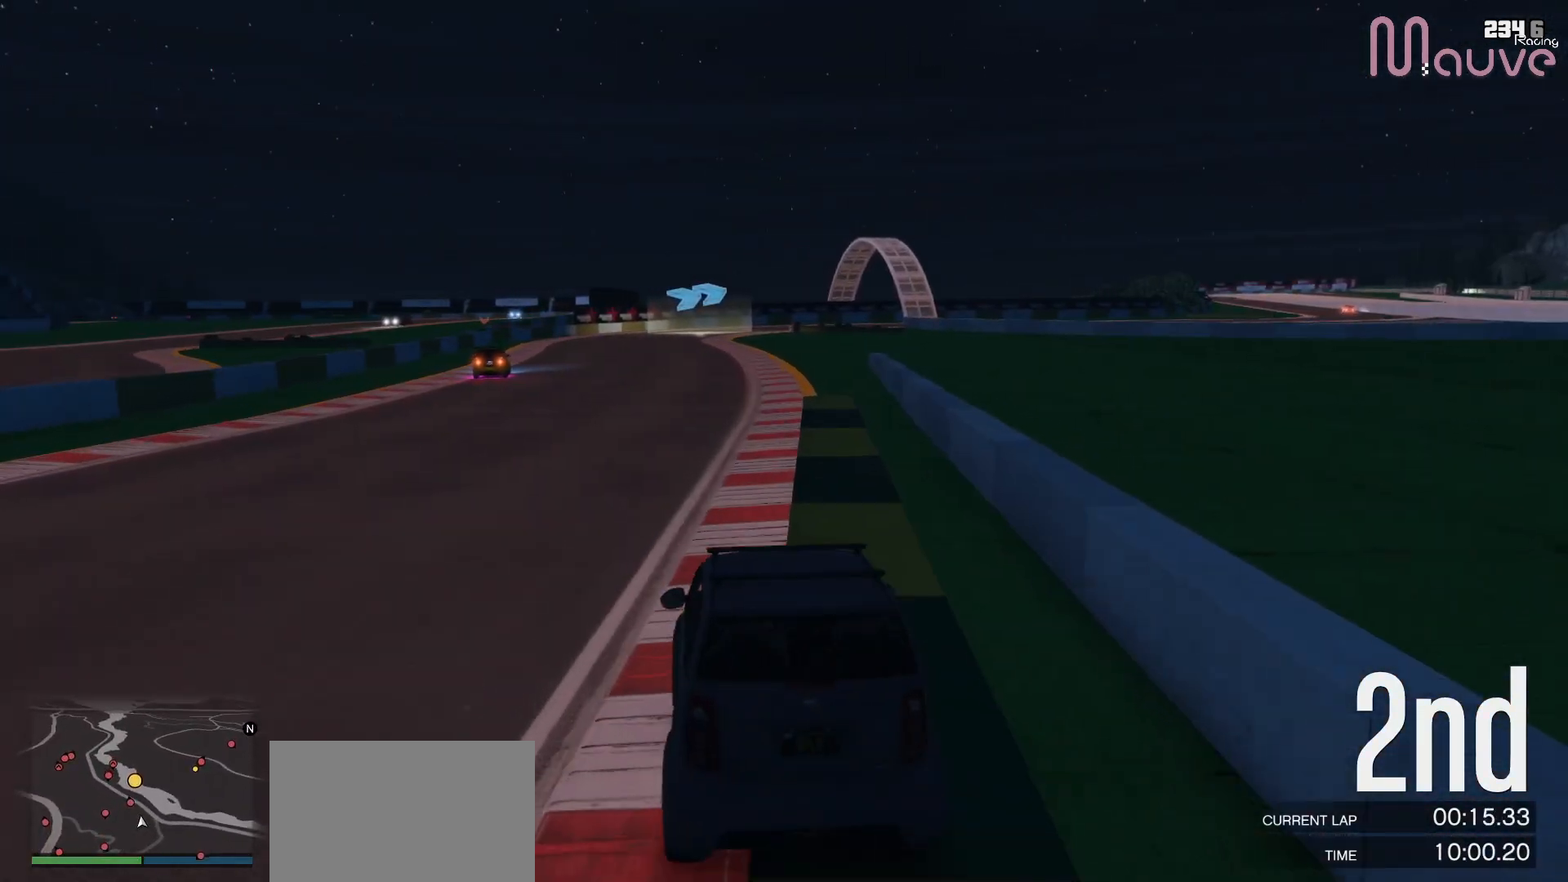
{"buttons": ["R2"], "left_stick": "center", "right_stick": "center", "events": [[83, "left_stick", "center"], [300, "left_stick", "left"], [417, "left_stick", "center"]]}
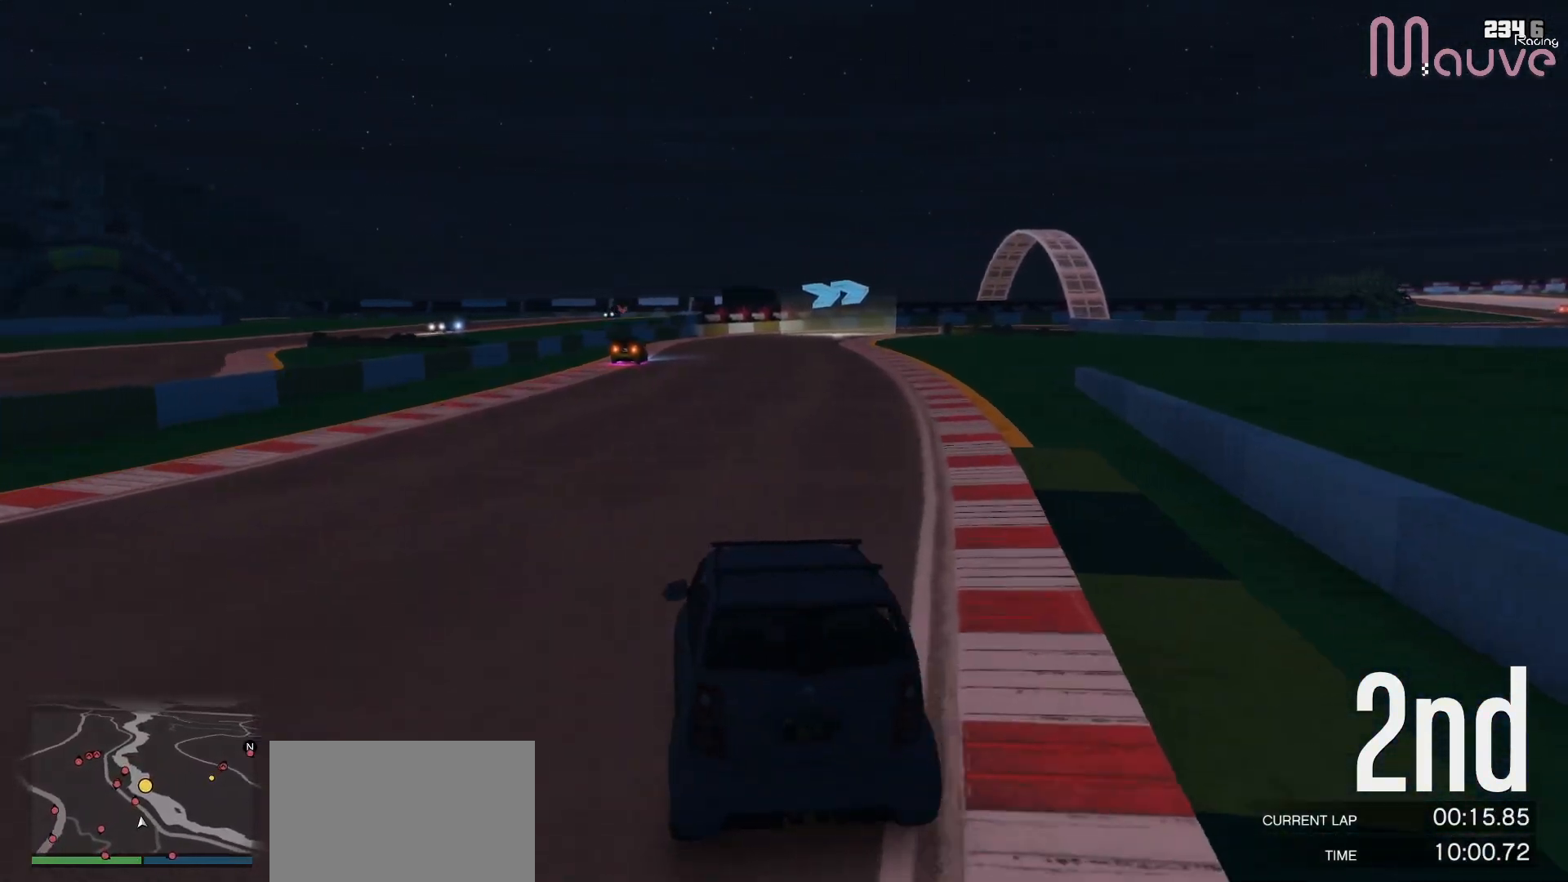
{"buttons": ["R2"], "left_stick": "center", "right_stick": "center", "events": [[50, "left_stick", "left"], [167, "left_stick", "center"]]}
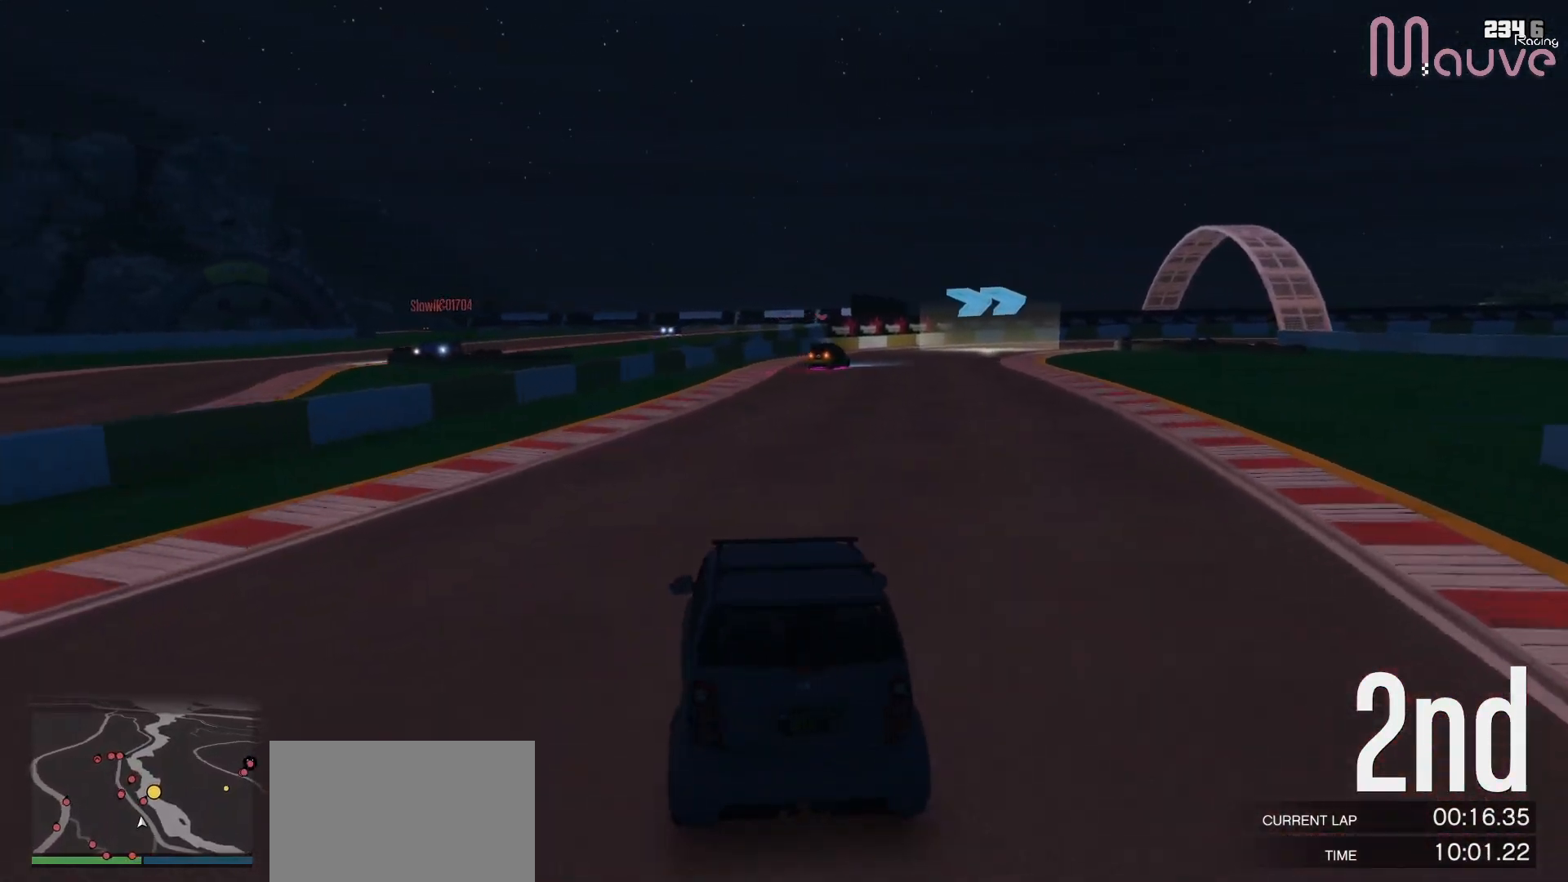
{"buttons": ["R2"], "left_stick": "right", "right_stick": "center", "events": [[250, "left_stick", "right"], [383, "left_stick", "center"], [483, "left_stick", "right"]]}
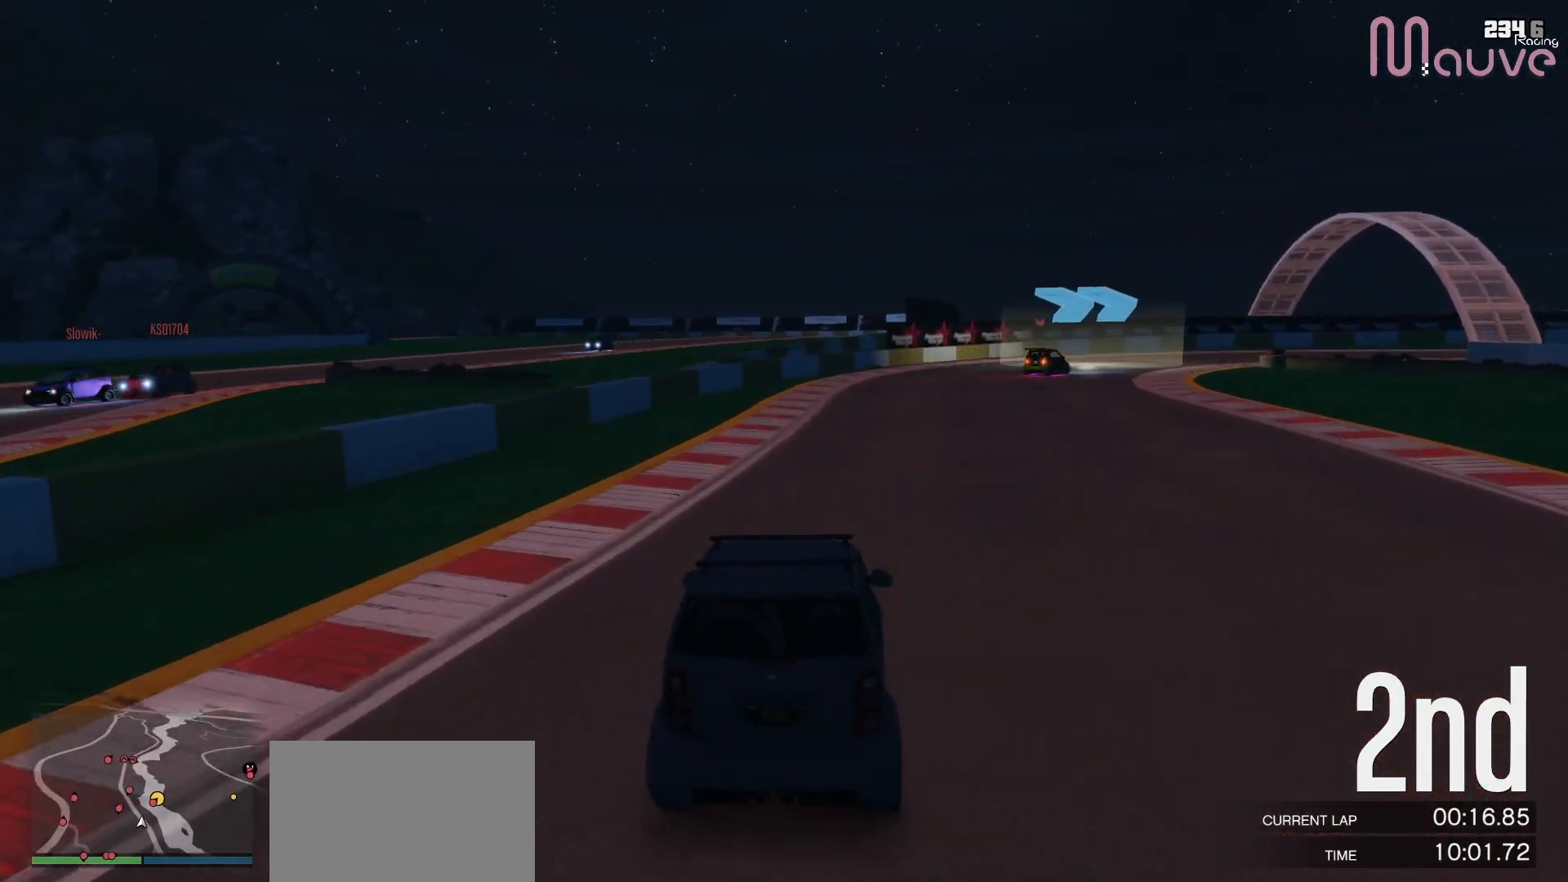
{"buttons": ["R2"], "left_stick": "right", "right_stick": "center", "events": [[167, "left_stick", "center"], [217, "left_stick", "right"], [400, "left_stick", "center"], [500, "left_stick", "right"]]}
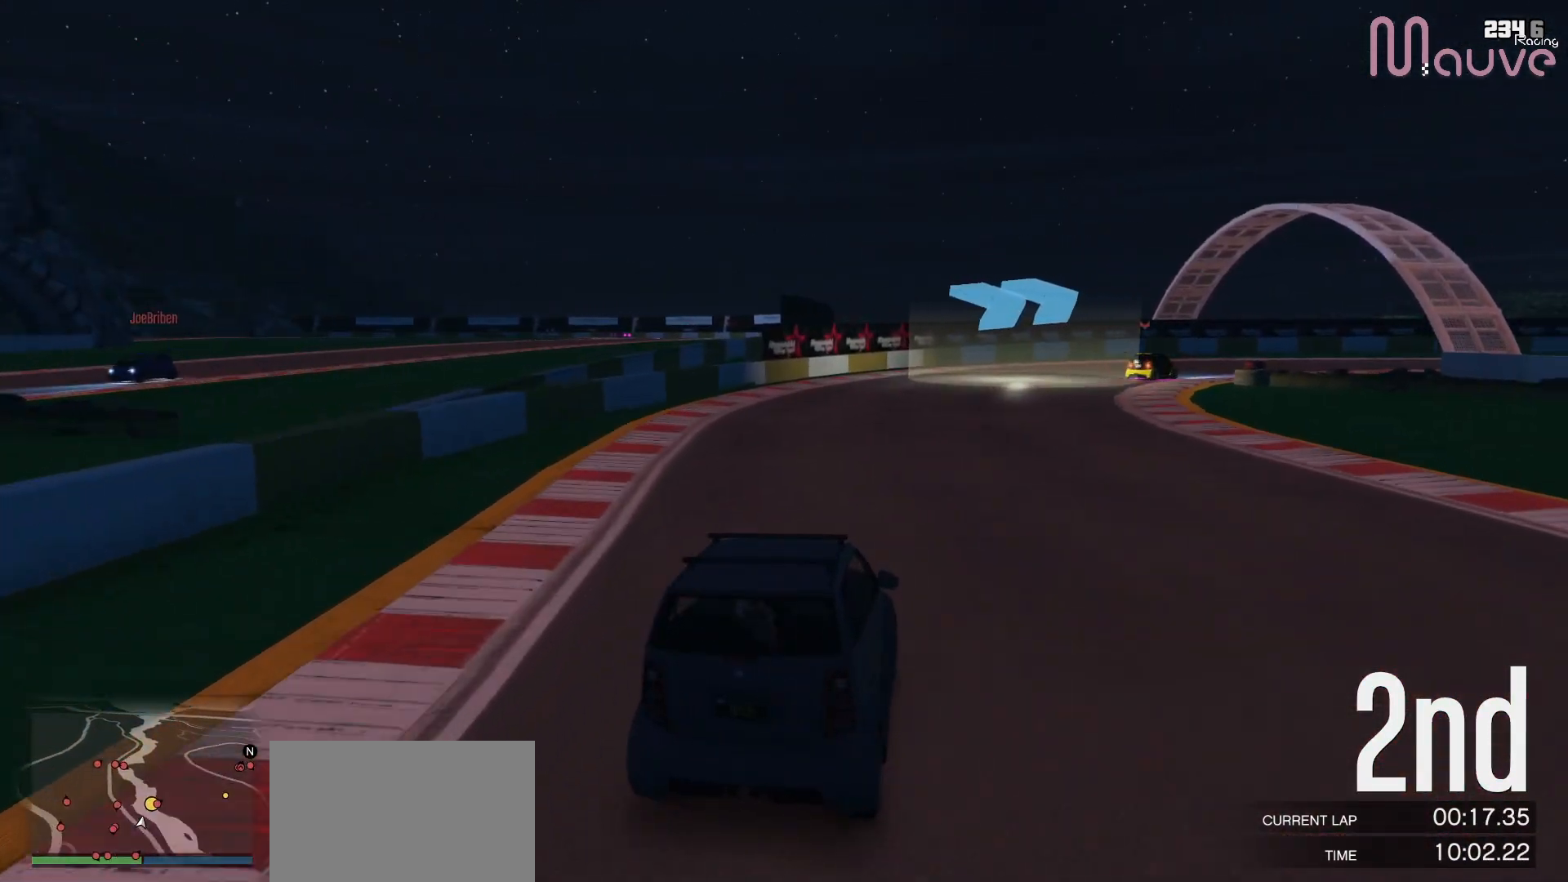
{"buttons": ["R2"], "left_stick": "center", "right_stick": "center", "events": [[183, "left_stick", "center"], [300, "left_stick", "right"], [500, "left_stick", "center"]]}
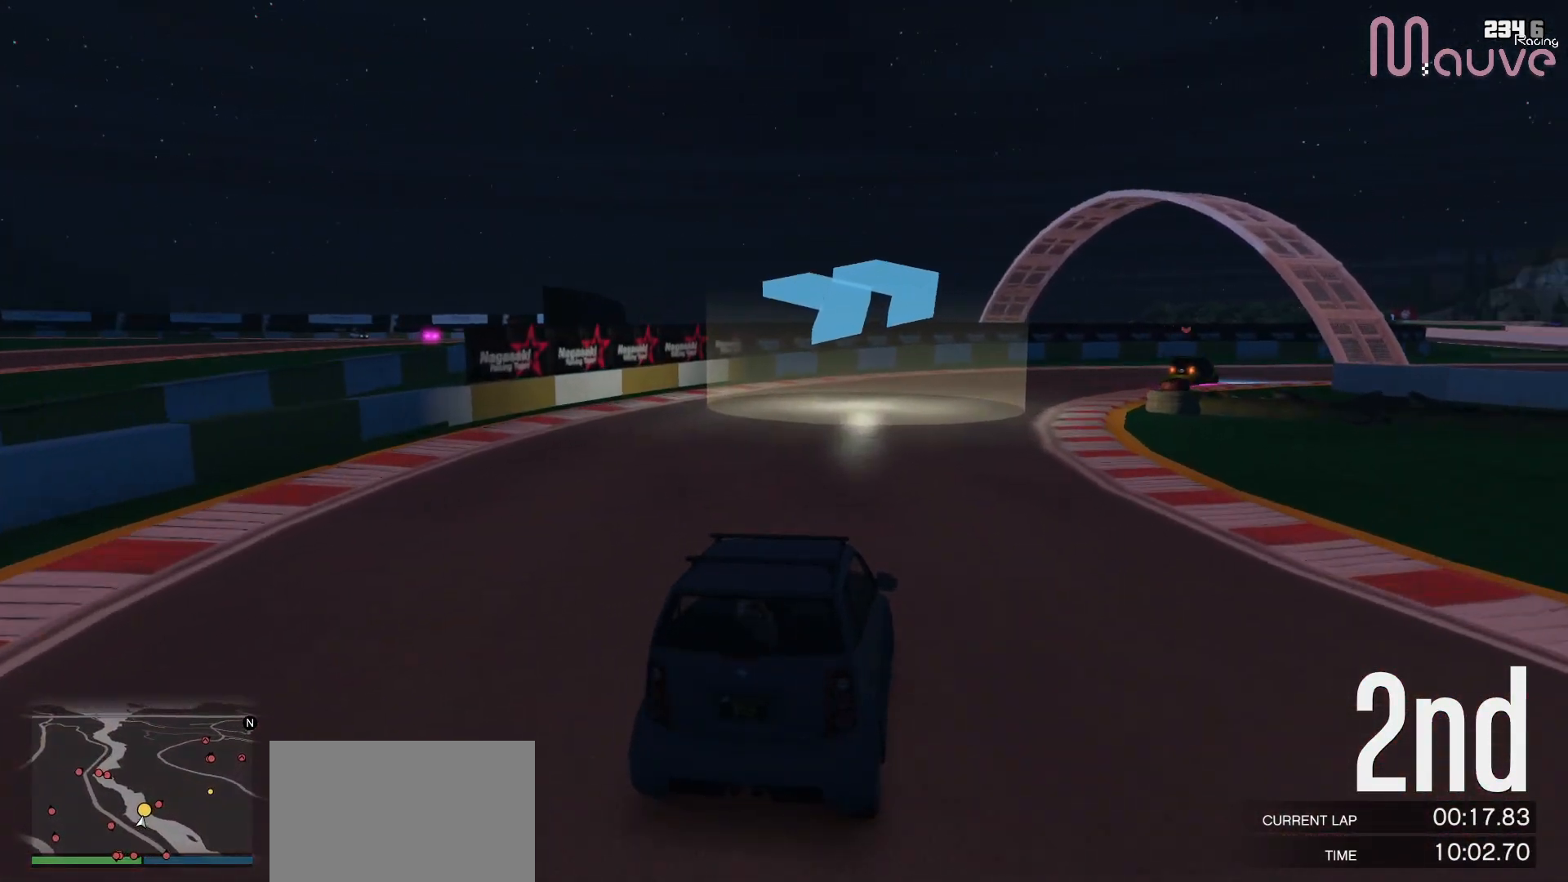
{"buttons": ["R2"], "left_stick": "right", "right_stick": "center", "events": [[50, "left_stick", "right"], [267, "left_stick", "center"], [317, "left_stick", "right"]]}
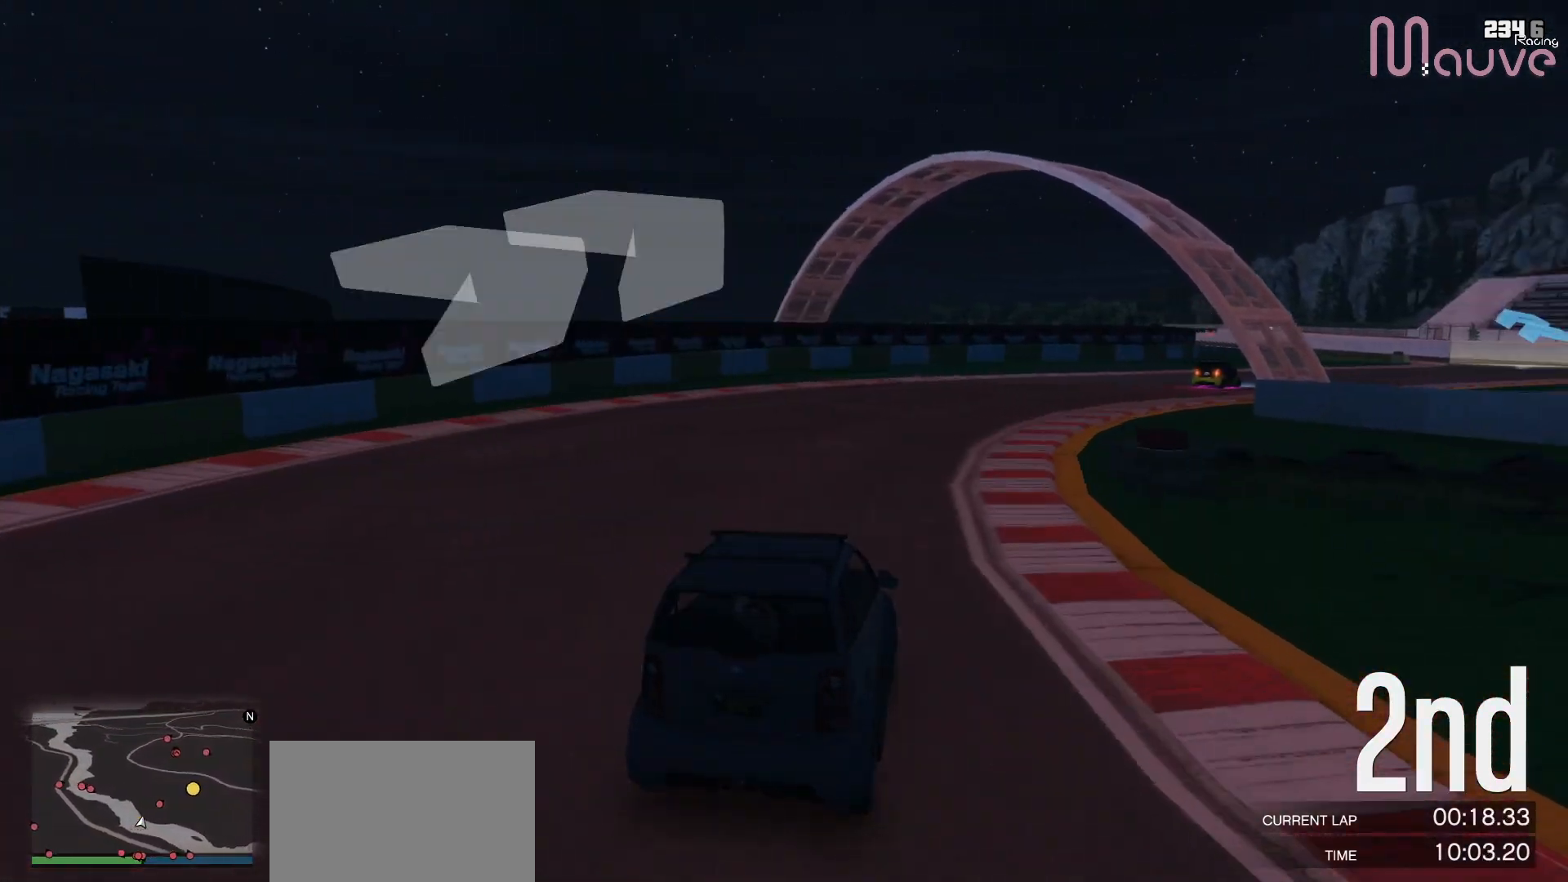
{"buttons": ["R2"], "left_stick": "right", "right_stick": "center", "events": [[300, "left_stick", "center"], [383, "left_stick", "right"]]}
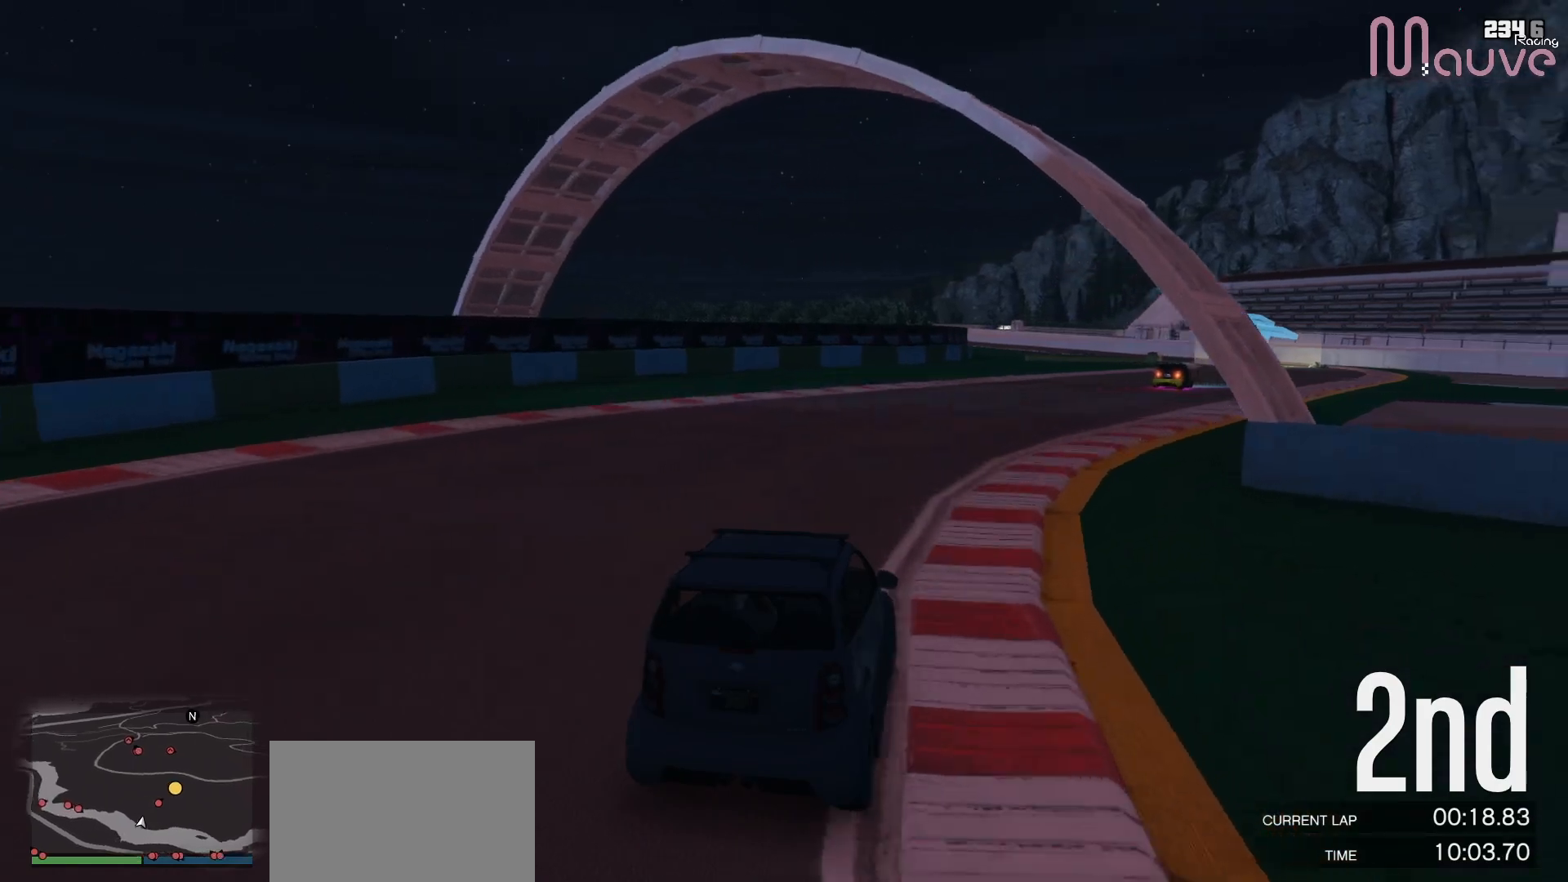
{"buttons": ["R2"], "left_stick": "right", "right_stick": "center", "events": [[100, "left_stick", "center"], [167, "left_stick", "right"], [350, "left_stick", "center"], [467, "left_stick", "right"]]}
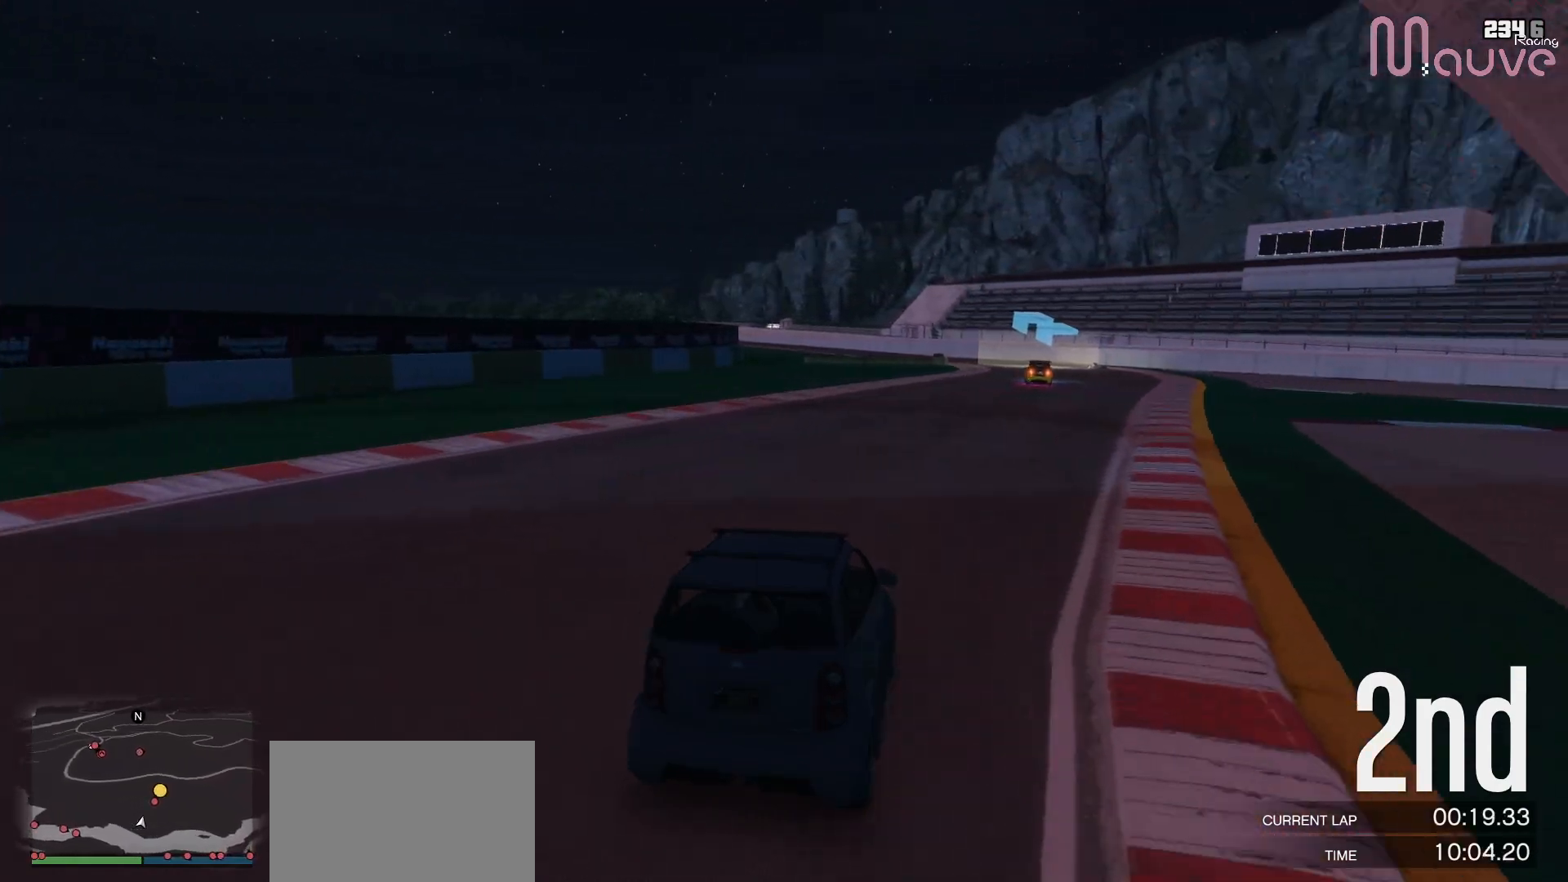
{"buttons": ["R2"], "left_stick": "center", "right_stick": "center", "events": [[133, "left_stick", "center"], [267, "left_stick", "right"], [367, "left_stick", "center"]]}
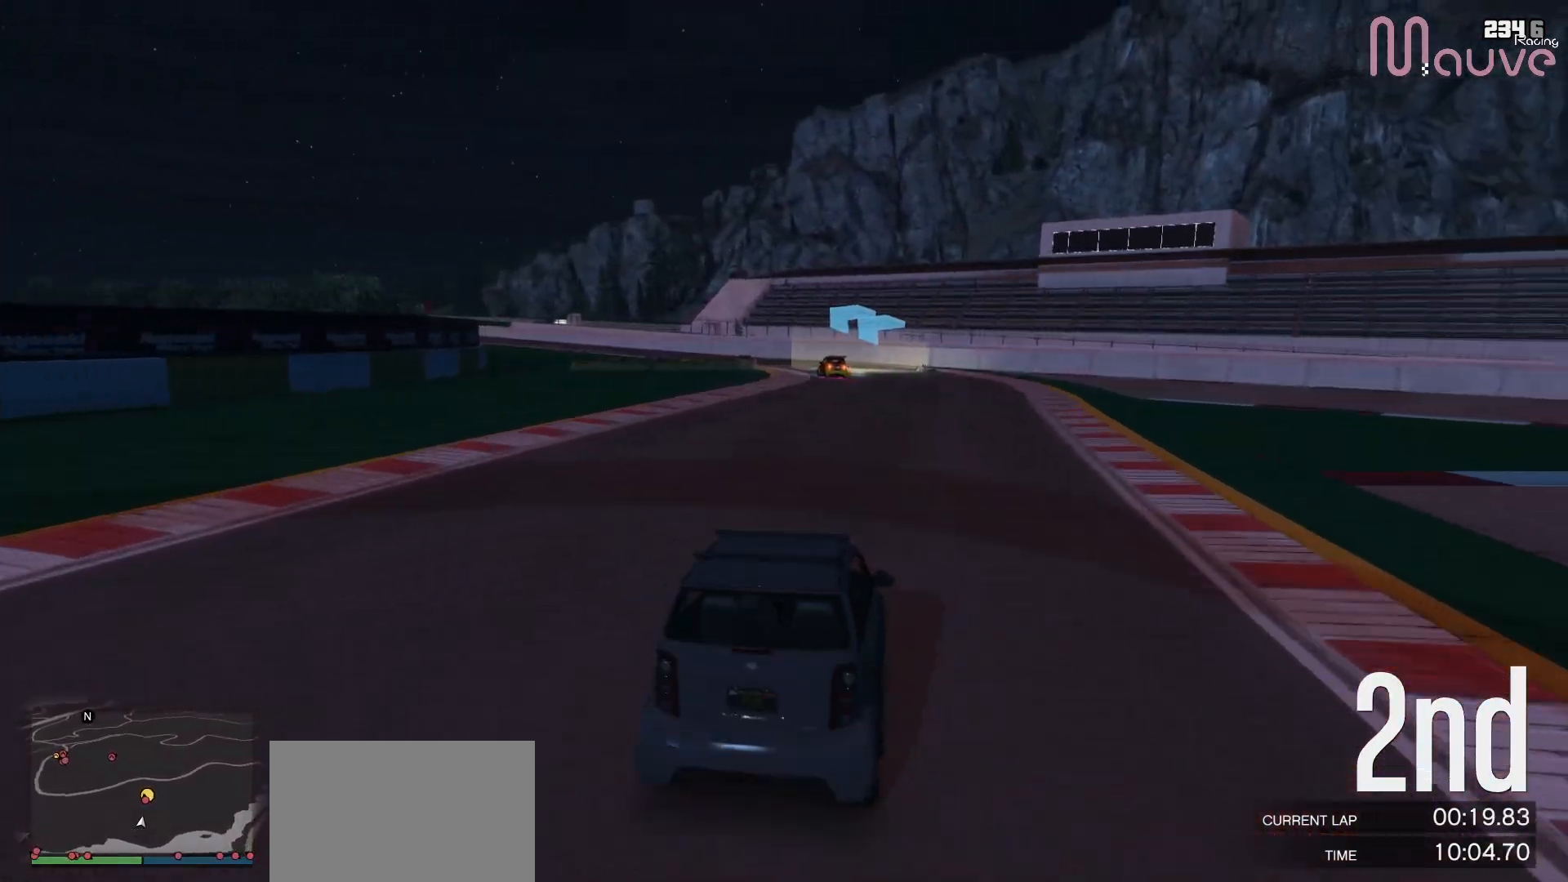
{"buttons": ["R2"], "left_stick": "center", "right_stick": "center", "events": [[217, "left_stick", "left"], [367, "left_stick", "center"]]}
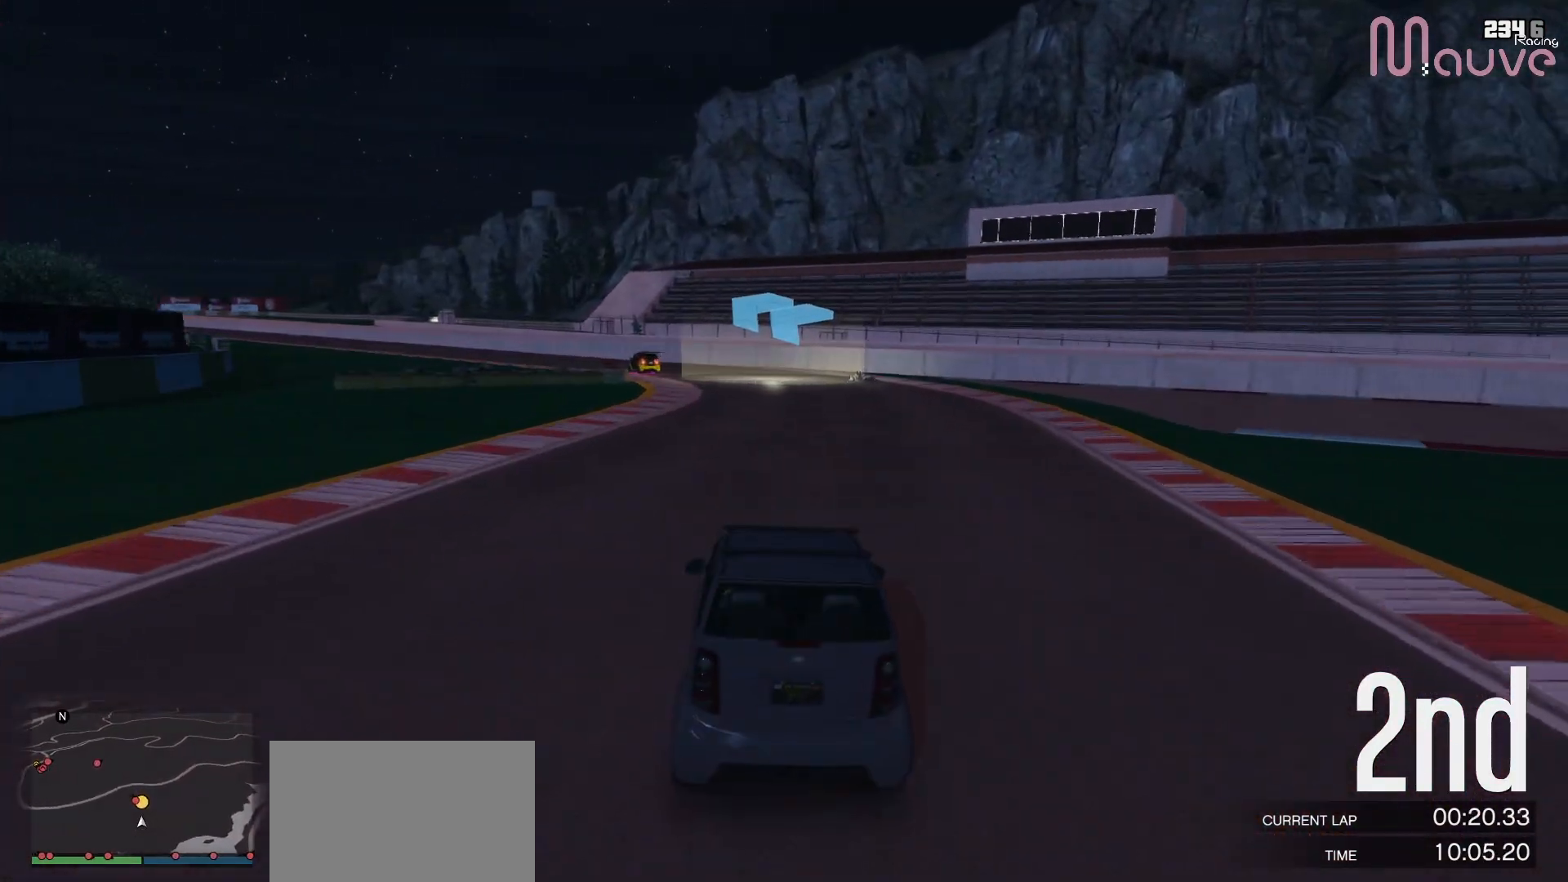
{"buttons": ["R2"], "left_stick": "left", "right_stick": "center", "events": [[67, "left_stick", "left"], [233, "left_stick", "center"], [450, "left_stick", "left"]]}
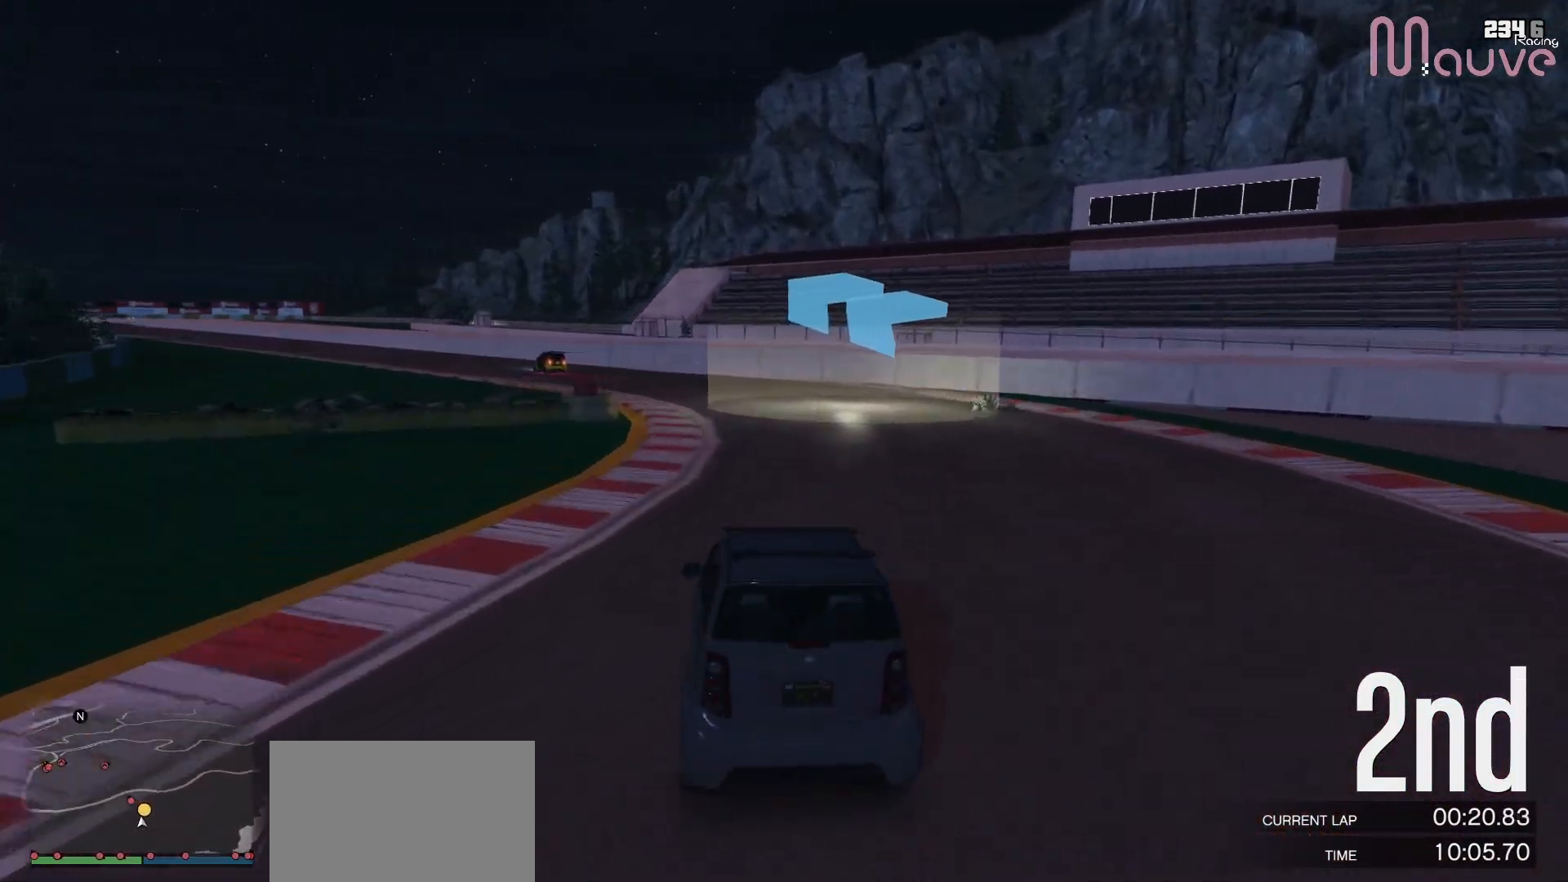
{"buttons": ["R2"], "left_stick": "center", "right_stick": "center", "events": [[133, "left_stick", "center"], [233, "left_stick", "left"], [433, "left_stick", "center"]]}
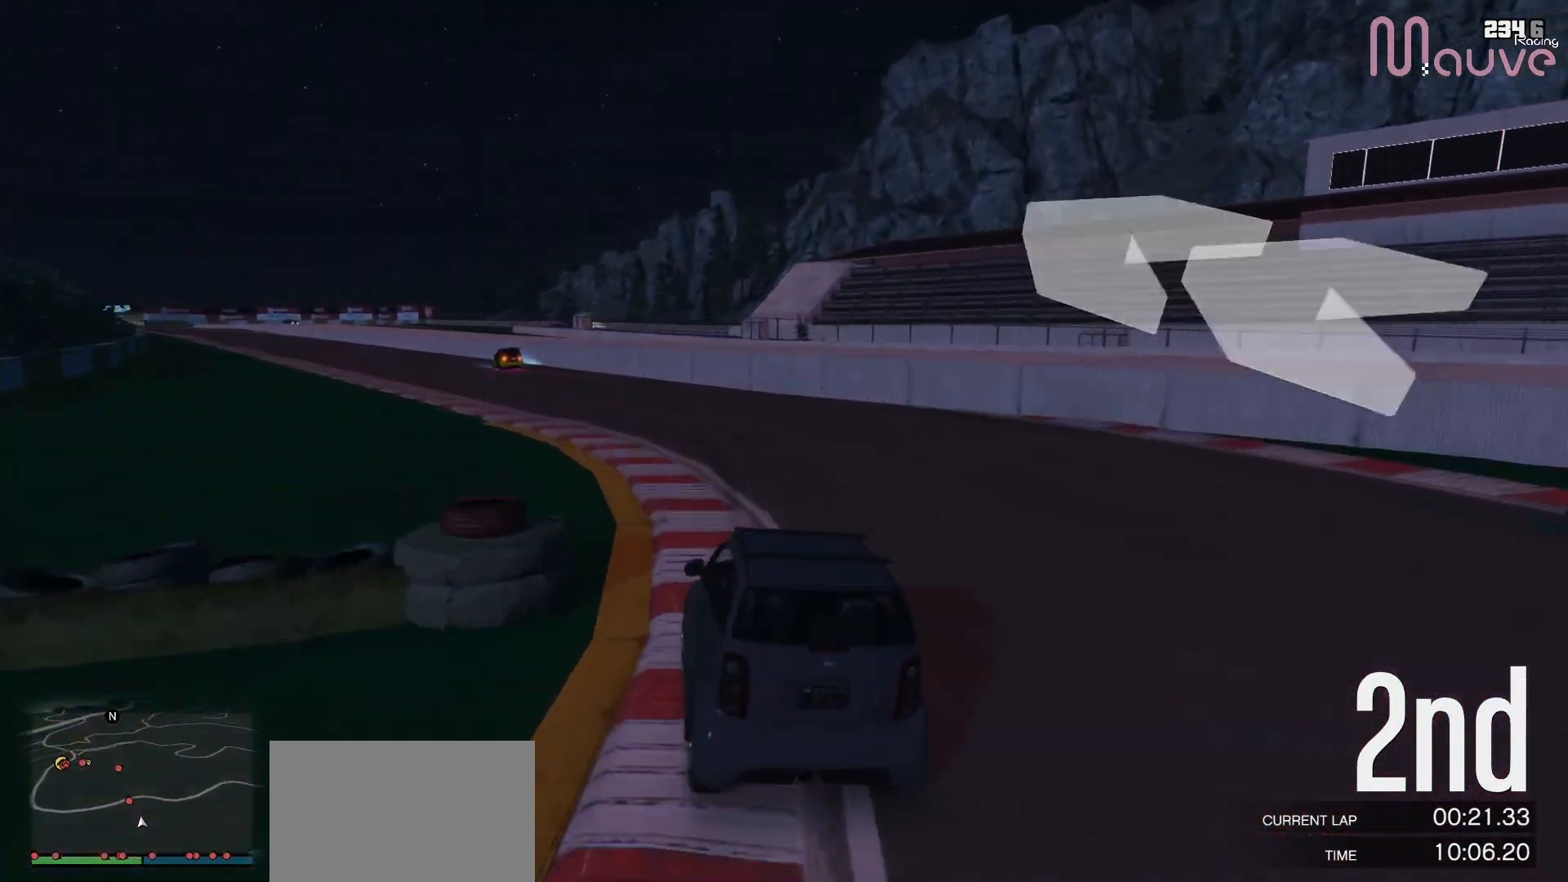
{"buttons": ["R2"], "left_stick": "left", "right_stick": "center", "events": [[50, "left_stick", "left"], [233, "left_stick", "center"], [350, "left_stick", "left"]]}
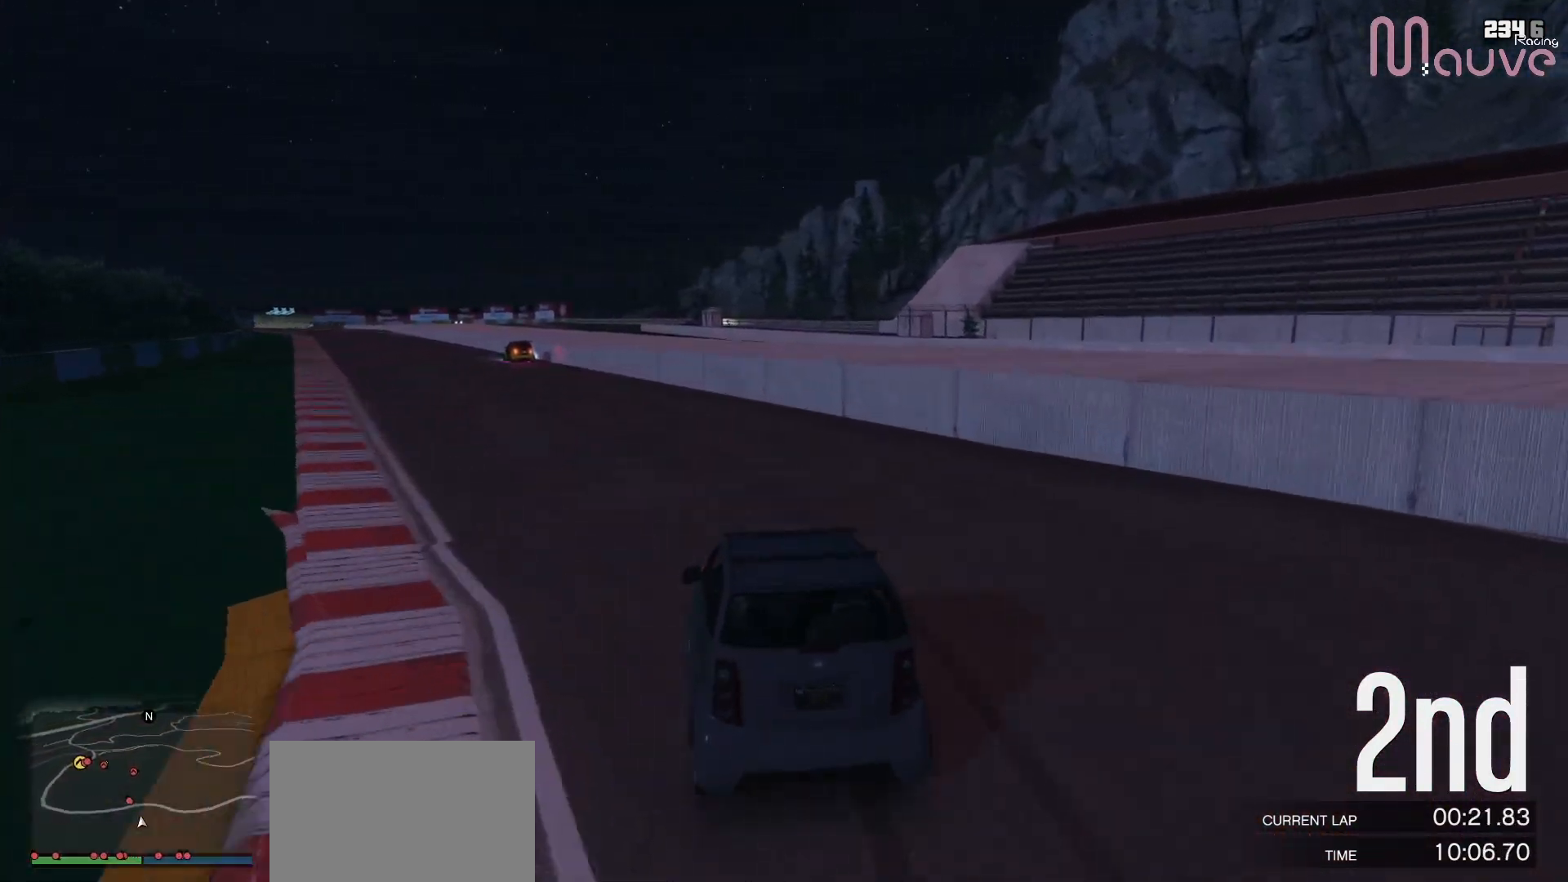
{"buttons": ["R2"], "left_stick": "left", "right_stick": "center", "events": [[17, "left_stick", "center"], [167, "left_stick", "left"], [350, "left_stick", "center"], [433, "left_stick", "left"]]}
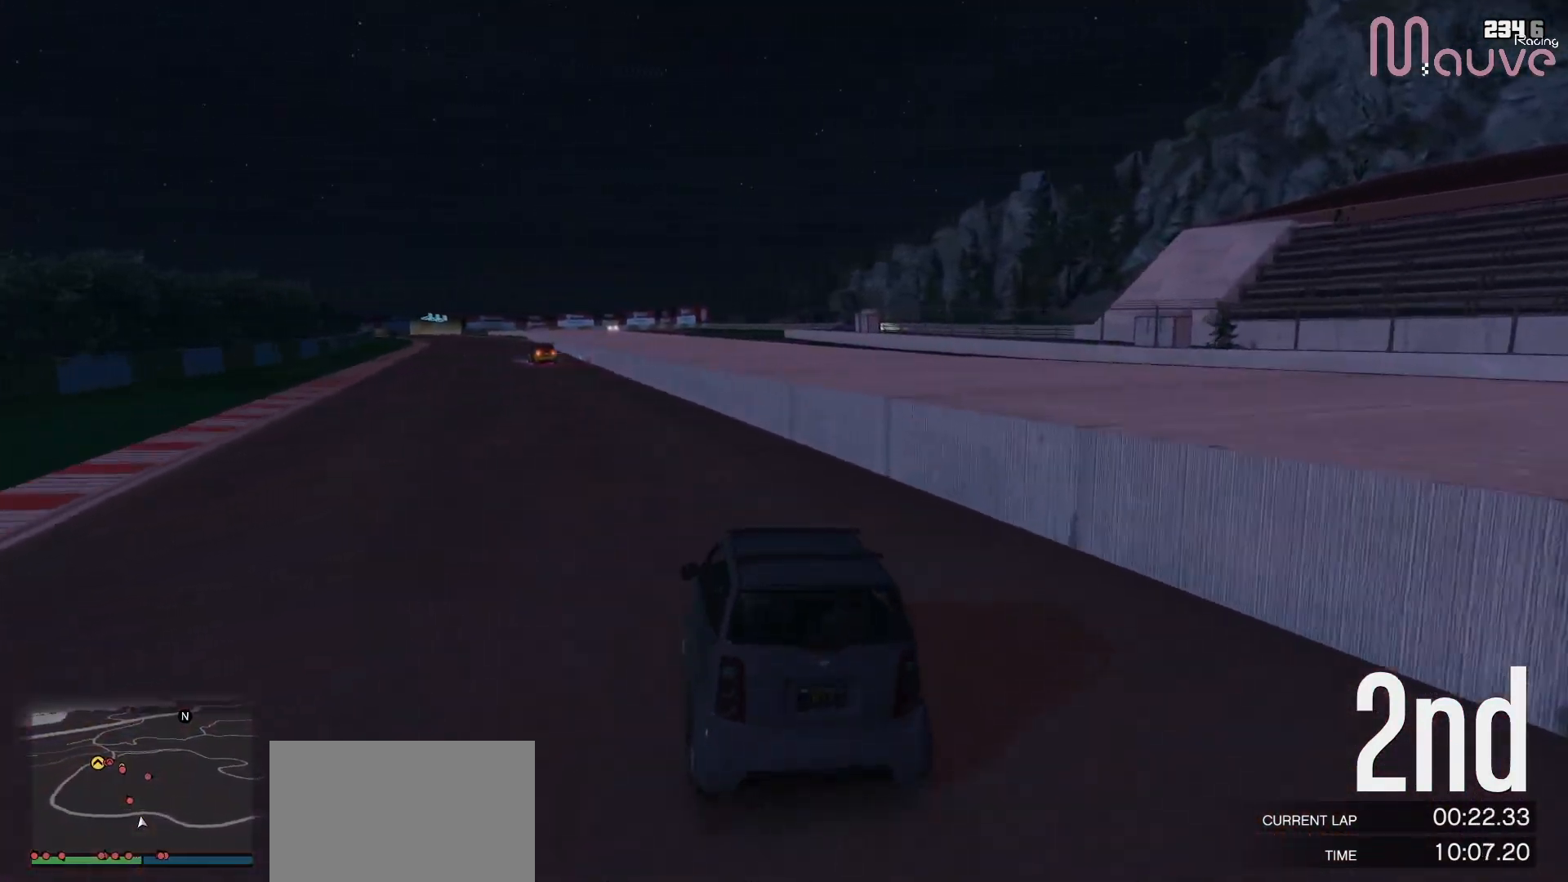
{"buttons": ["R2"], "left_stick": "center", "right_stick": "center", "events": [[100, "left_stick", "center"], [233, "left_stick", "left"], [350, "left_stick", "center"]]}
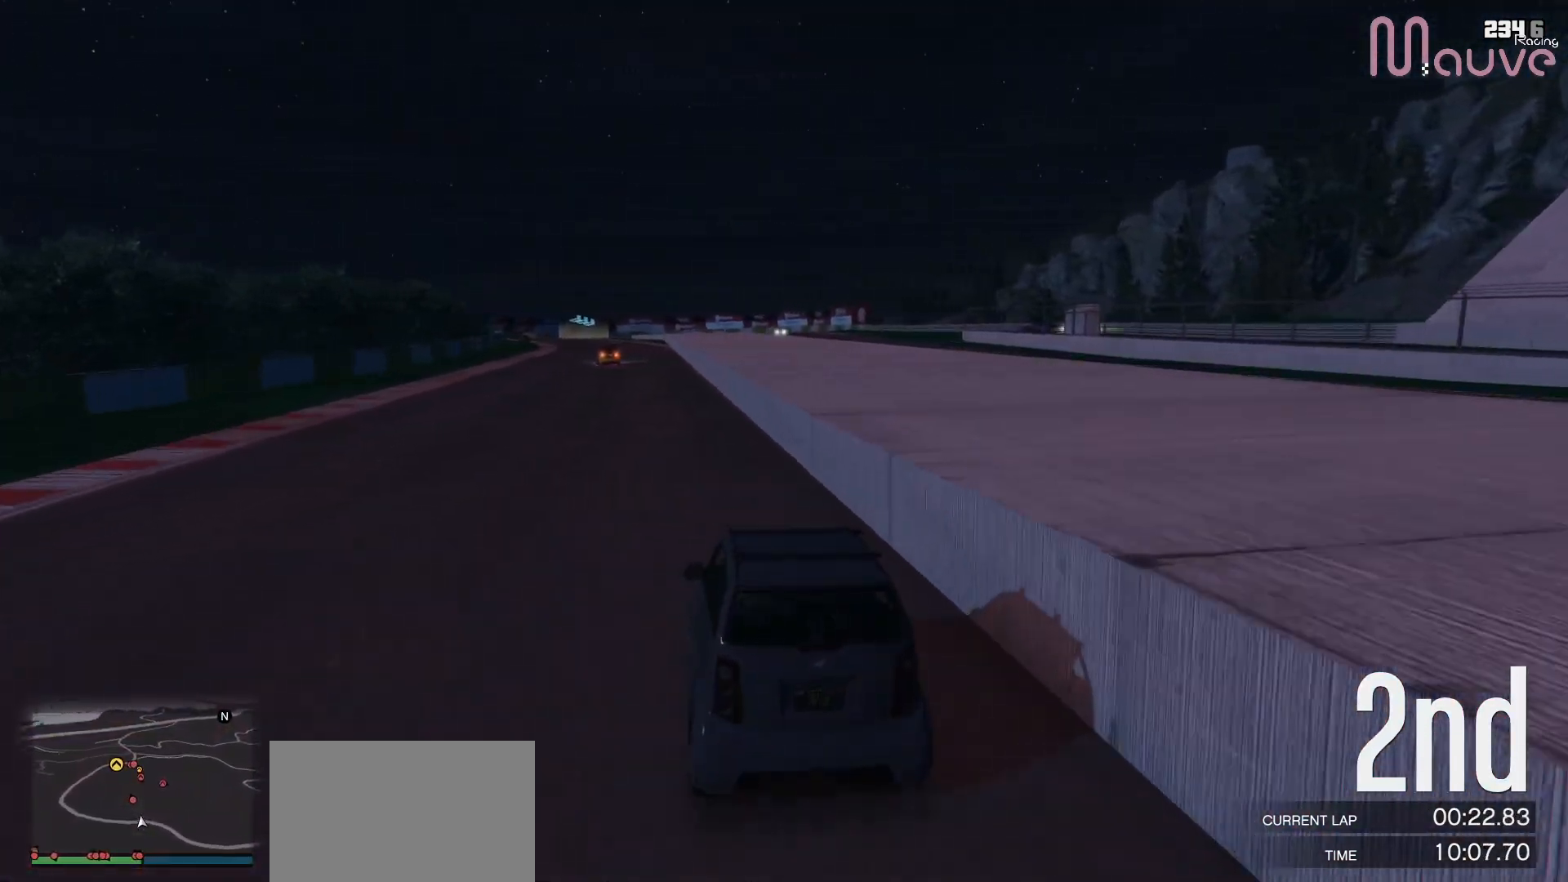
{"buttons": ["R2"], "left_stick": "center", "right_stick": "center", "events": [[117, "left_stick", "left"], [217, "left_stick", "center"], [367, "left_stick", "left"], [483, "left_stick", "center"]]}
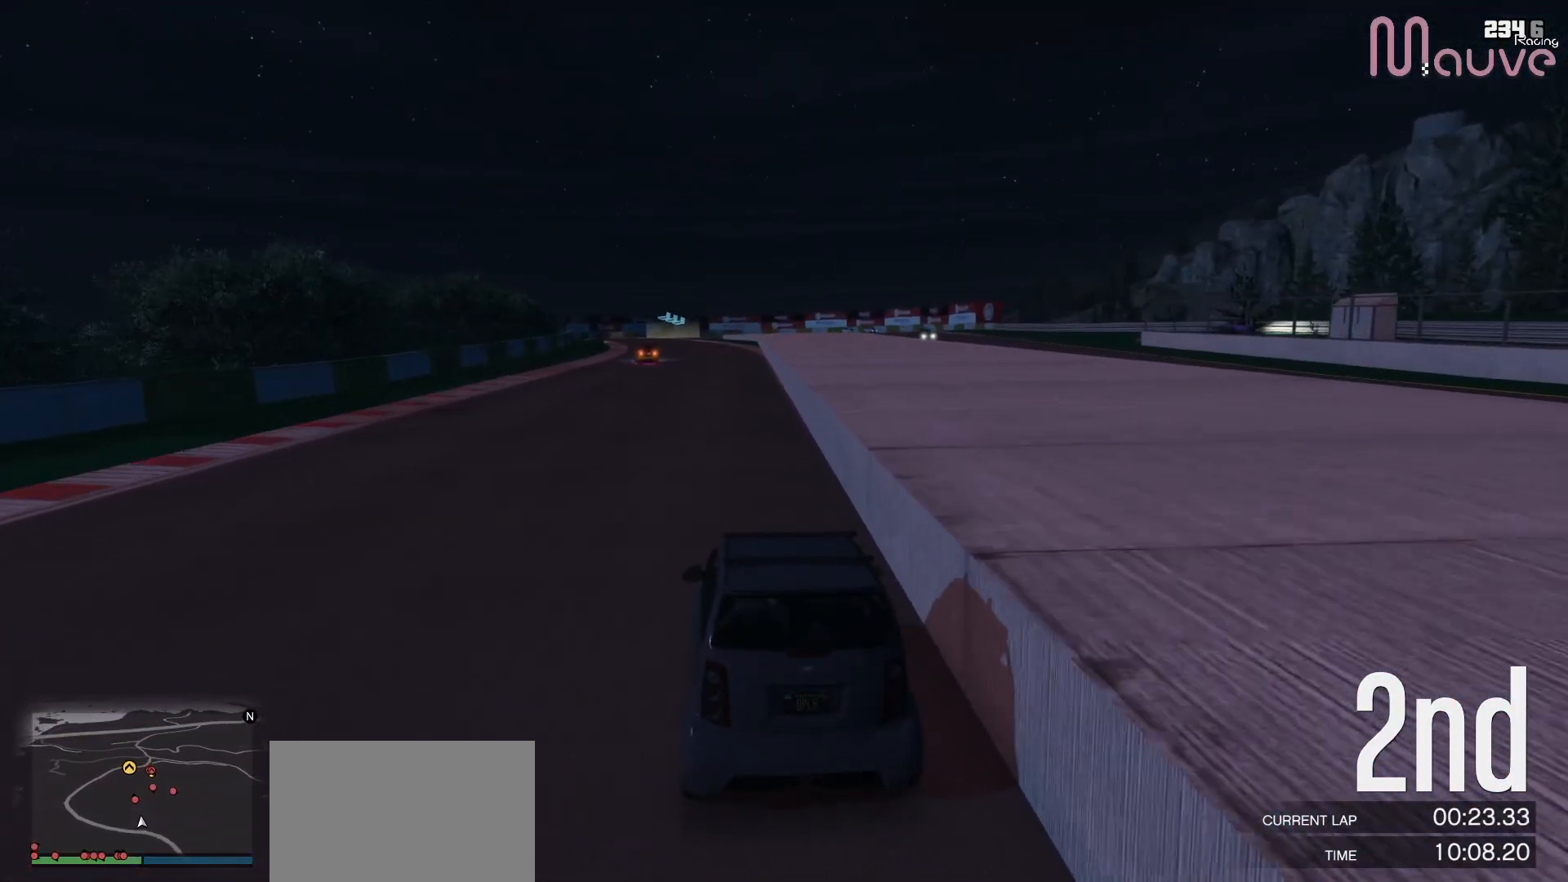
{"buttons": ["R2"], "left_stick": "center", "right_stick": "center", "events": [[167, "left_stick", "left"], [283, "left_stick", "center"]]}
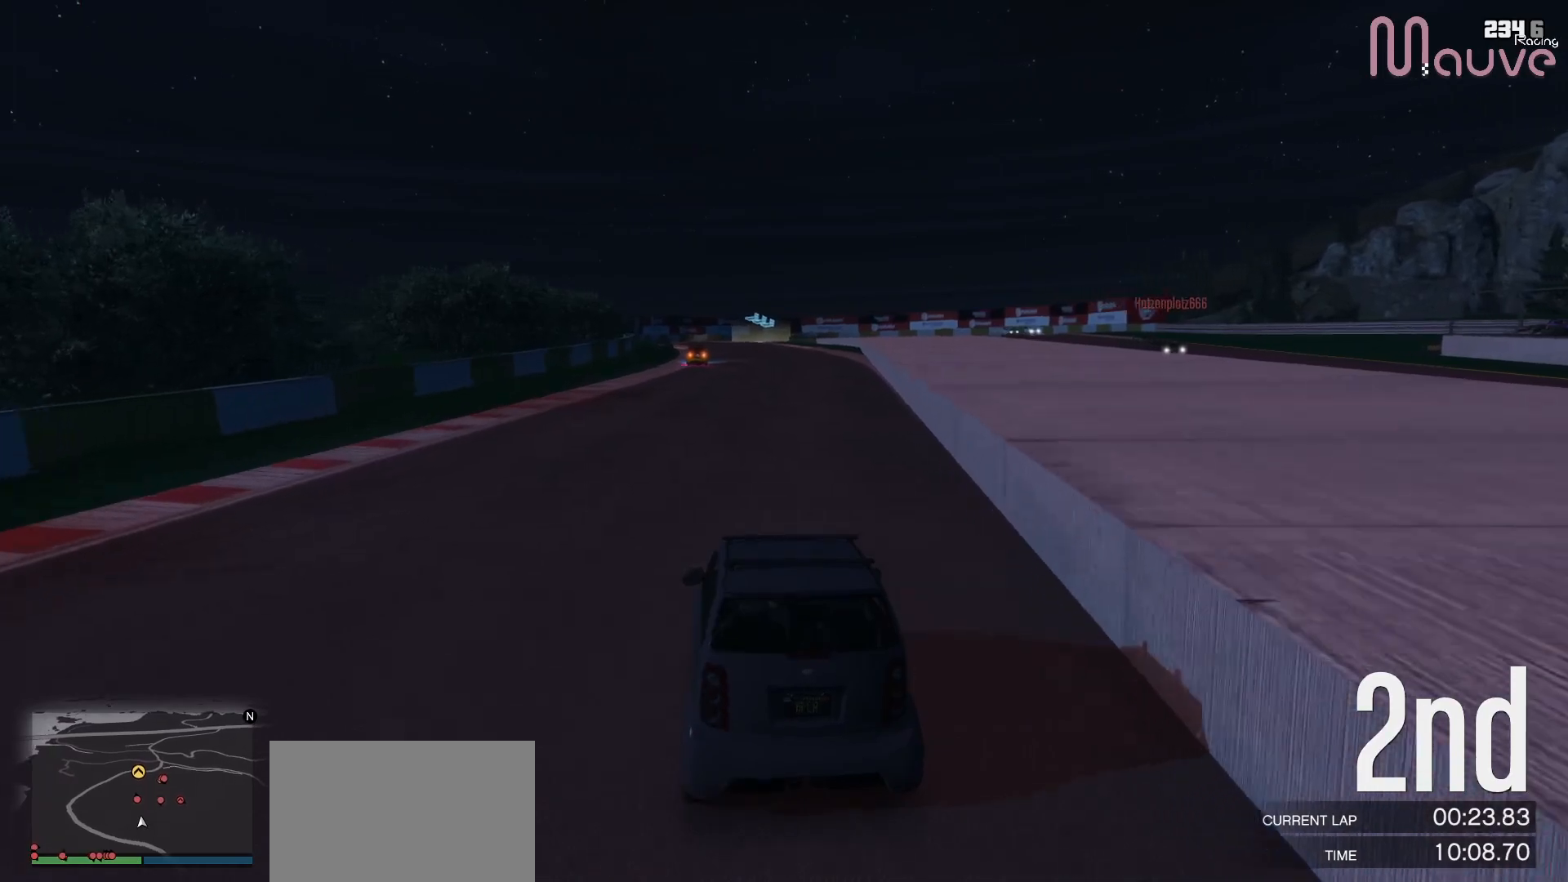
{"buttons": ["R2"], "left_stick": "center", "right_stick": "center", "events": [[50, "left_stick", "up-left"], [133, "left_stick", "center"]]}
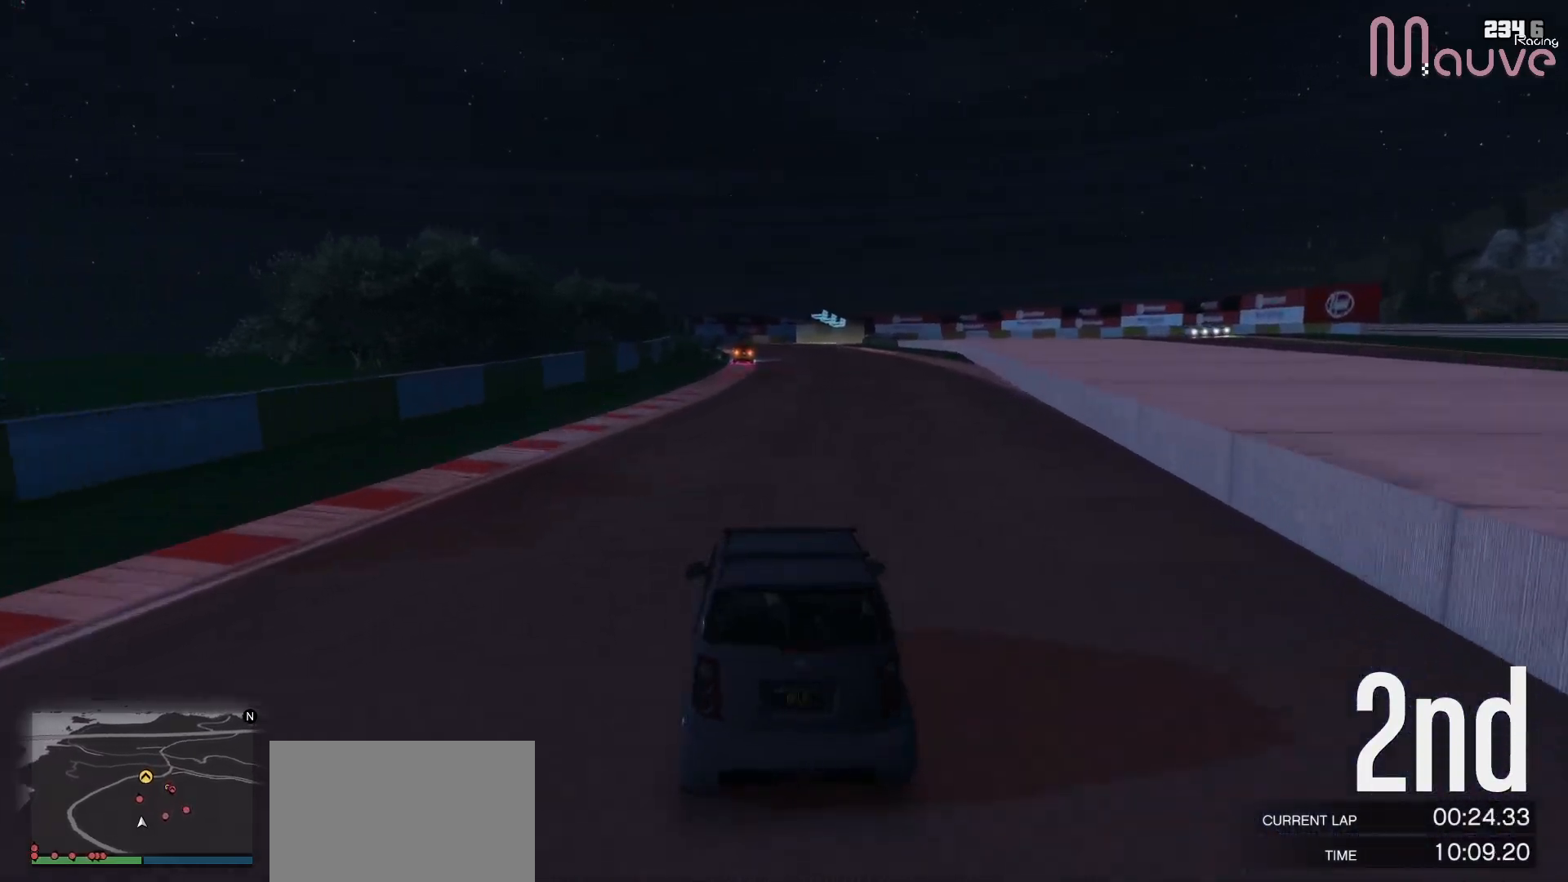
{"buttons": ["R2"], "left_stick": "center", "right_stick": "center", "events": []}
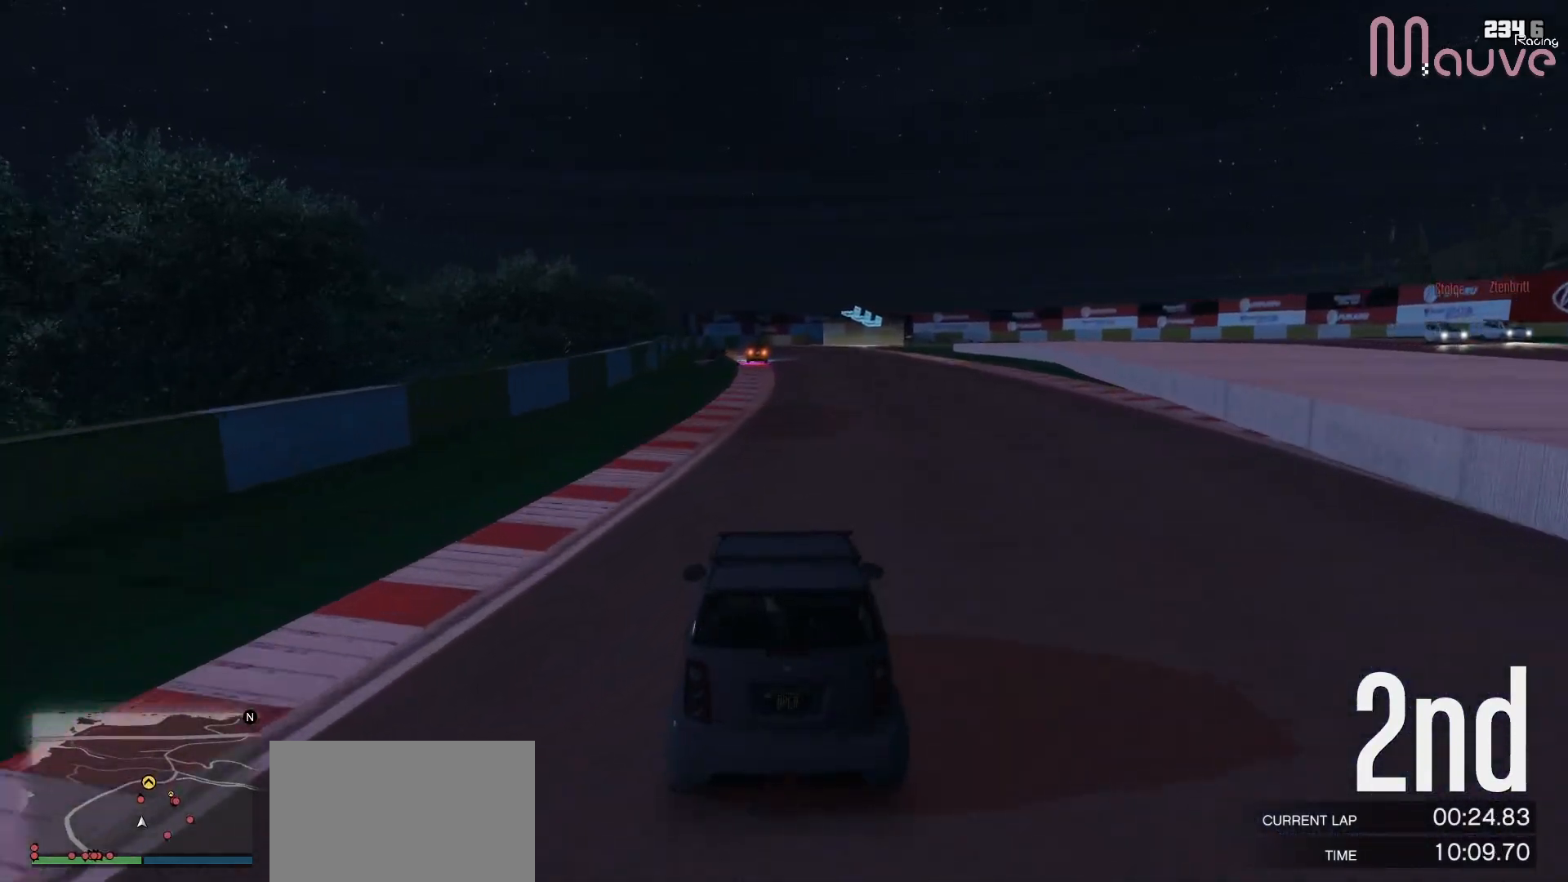
{"buttons": ["R2"], "left_stick": "left", "right_stick": "center", "events": [[167, "left_stick", "up-left"], [217, "left_stick", "center"], [500, "left_stick", "left"]]}
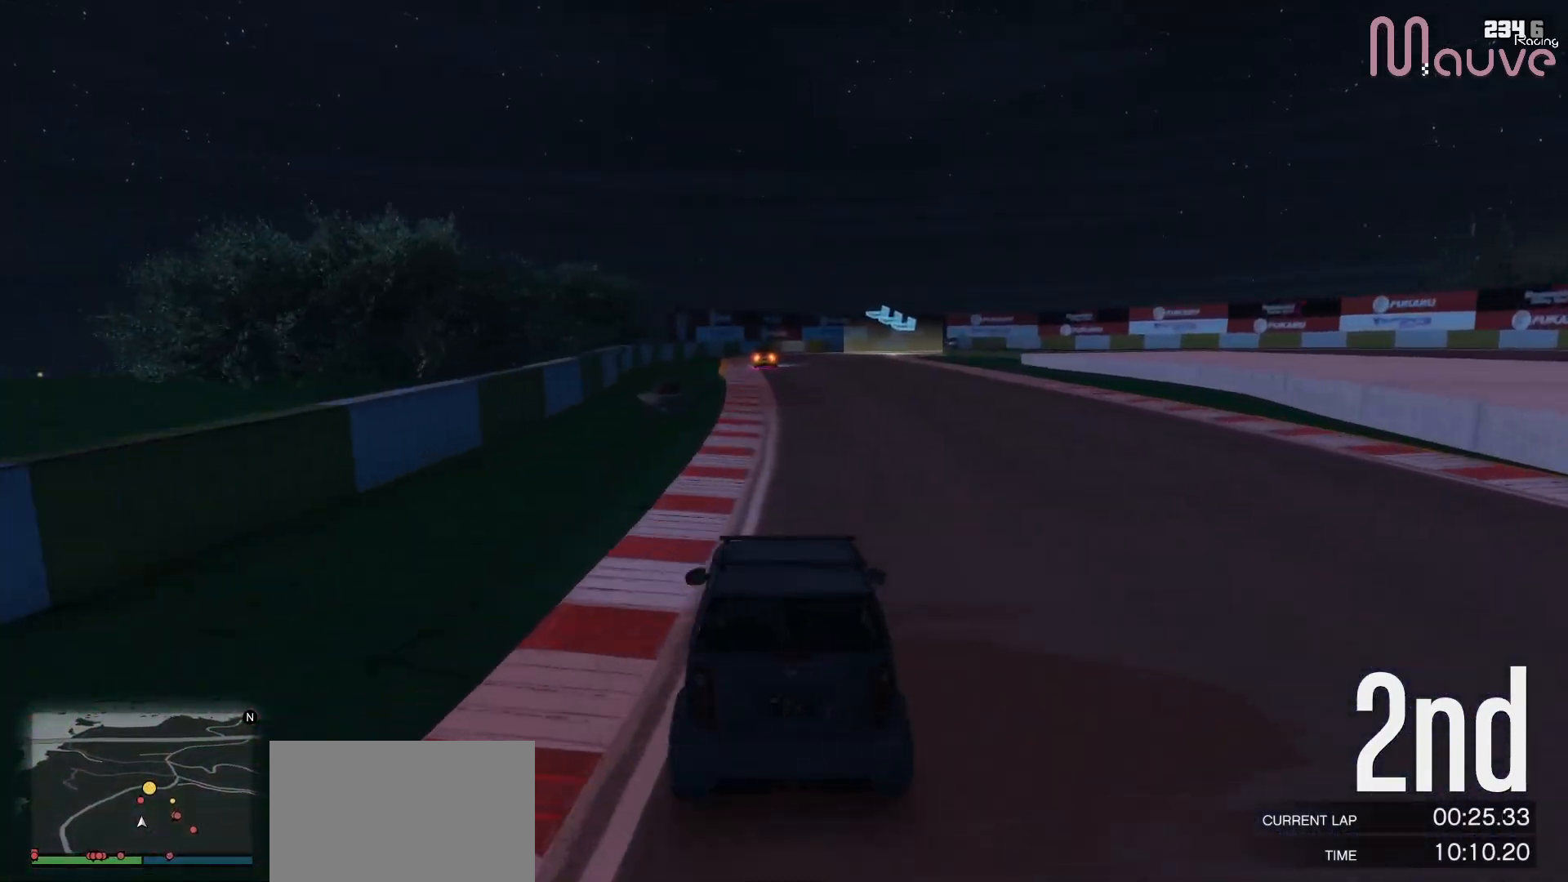
{"buttons": ["R2"], "left_stick": "center", "right_stick": "center", "events": [[67, "left_stick", "center"]]}
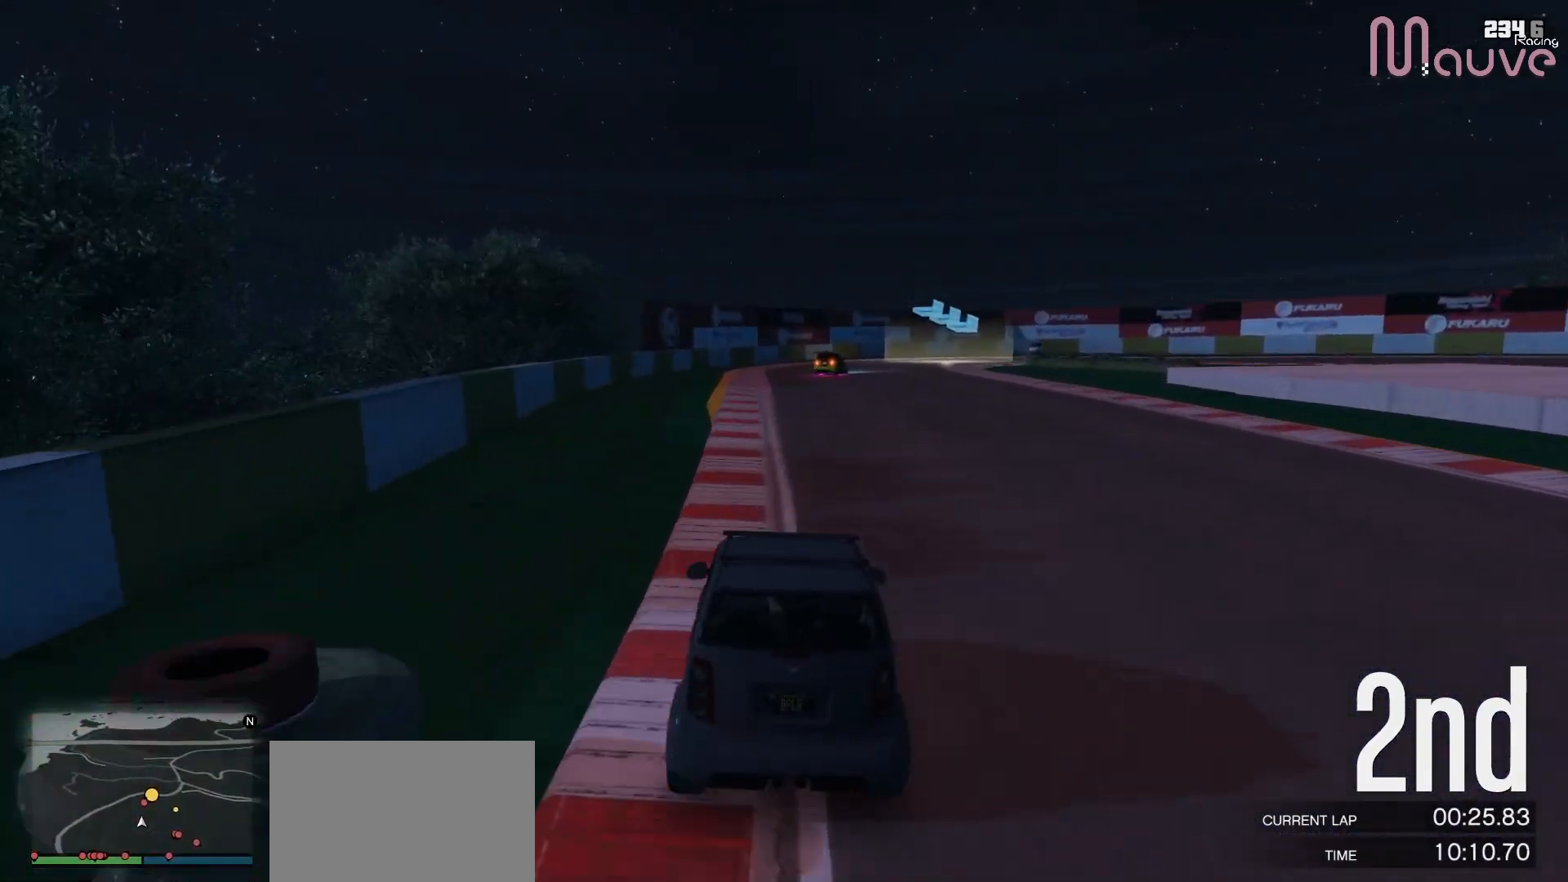
{"buttons": ["L2"], "left_stick": "right", "right_stick": "center", "events": [[250, "L2", "down"], [317, "R2", "up"], [483, "left_stick", "right"]]}
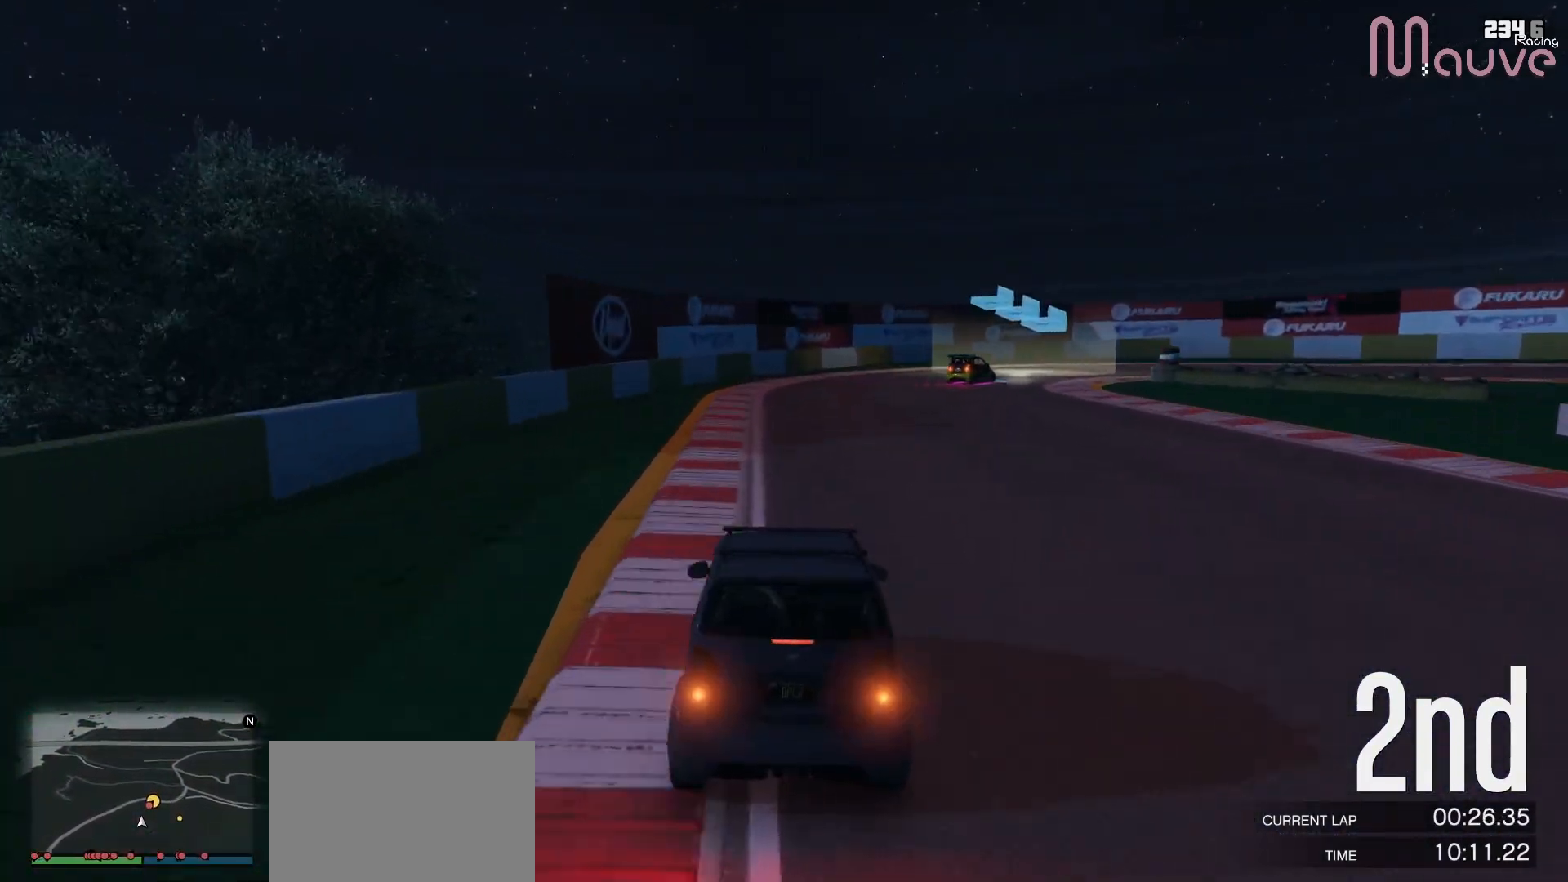
{"buttons": ["L2"], "left_stick": "down-right", "right_stick": "center", "events": [[150, "left_stick", "center"], [233, "left_stick", "down-right"]]}